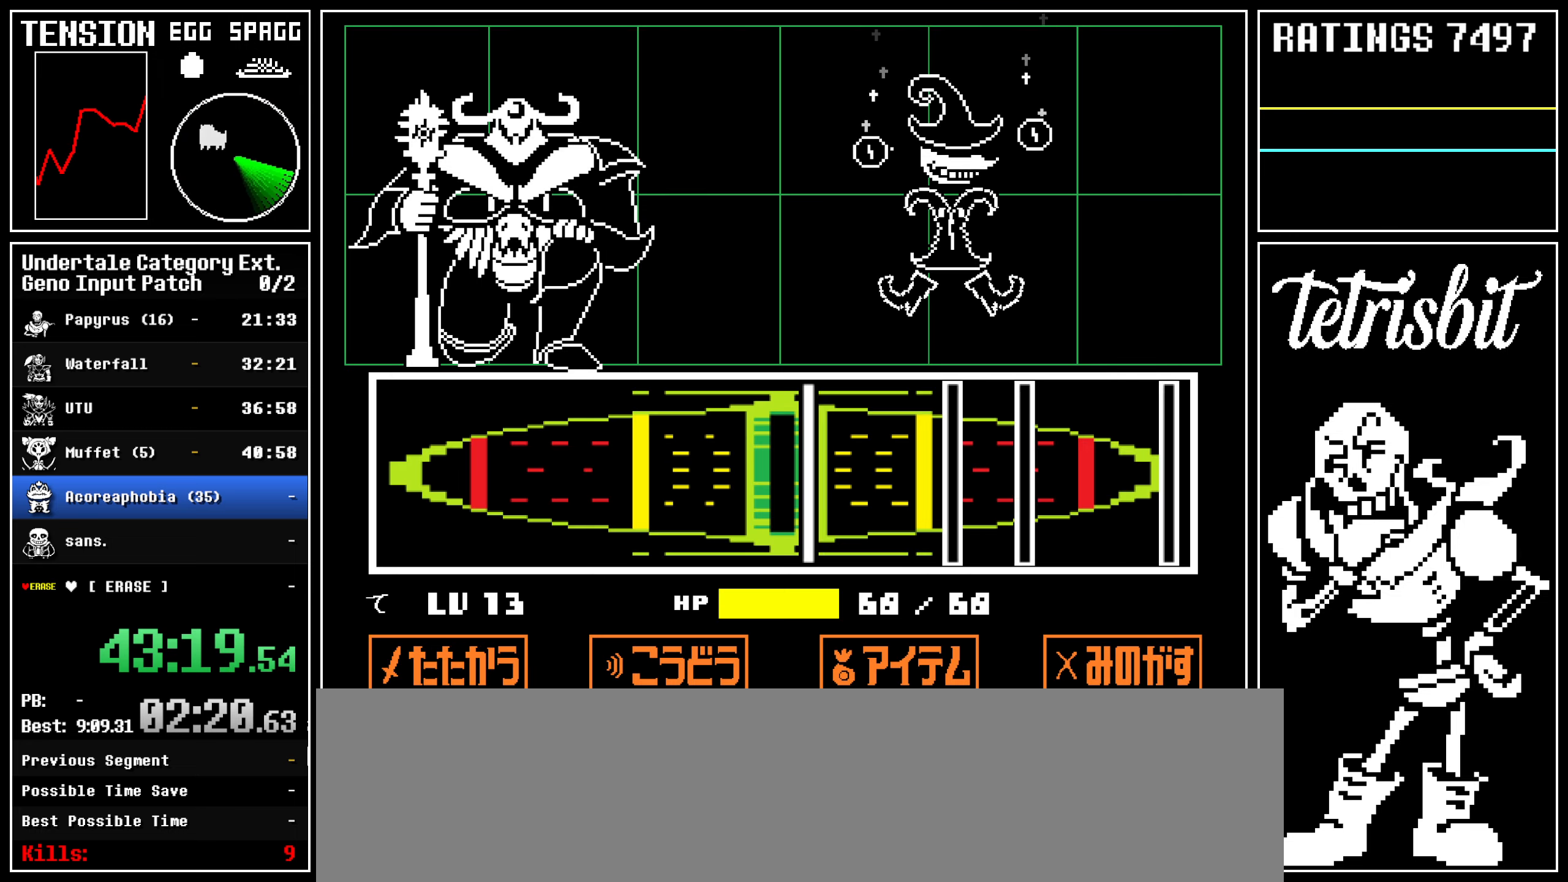
Gameplay with keyboard; each line is a JSON object with the keys held at the frame after it. "events" lists presses ("down") and releases ("up") of "alt", "c", "ctrl", "down", "left", "return", "right", "shift", "space", "up" and "z" between this image and that frame as [ms after this image, input, new state], when the widget could be followed in between; "x" appears only as held states. No other keys are recorded. Mouse input is not recorded.
{"keys": [], "events": [[134, "return", "up"], [367, "return", "down"], [400, "return", "up"]]}
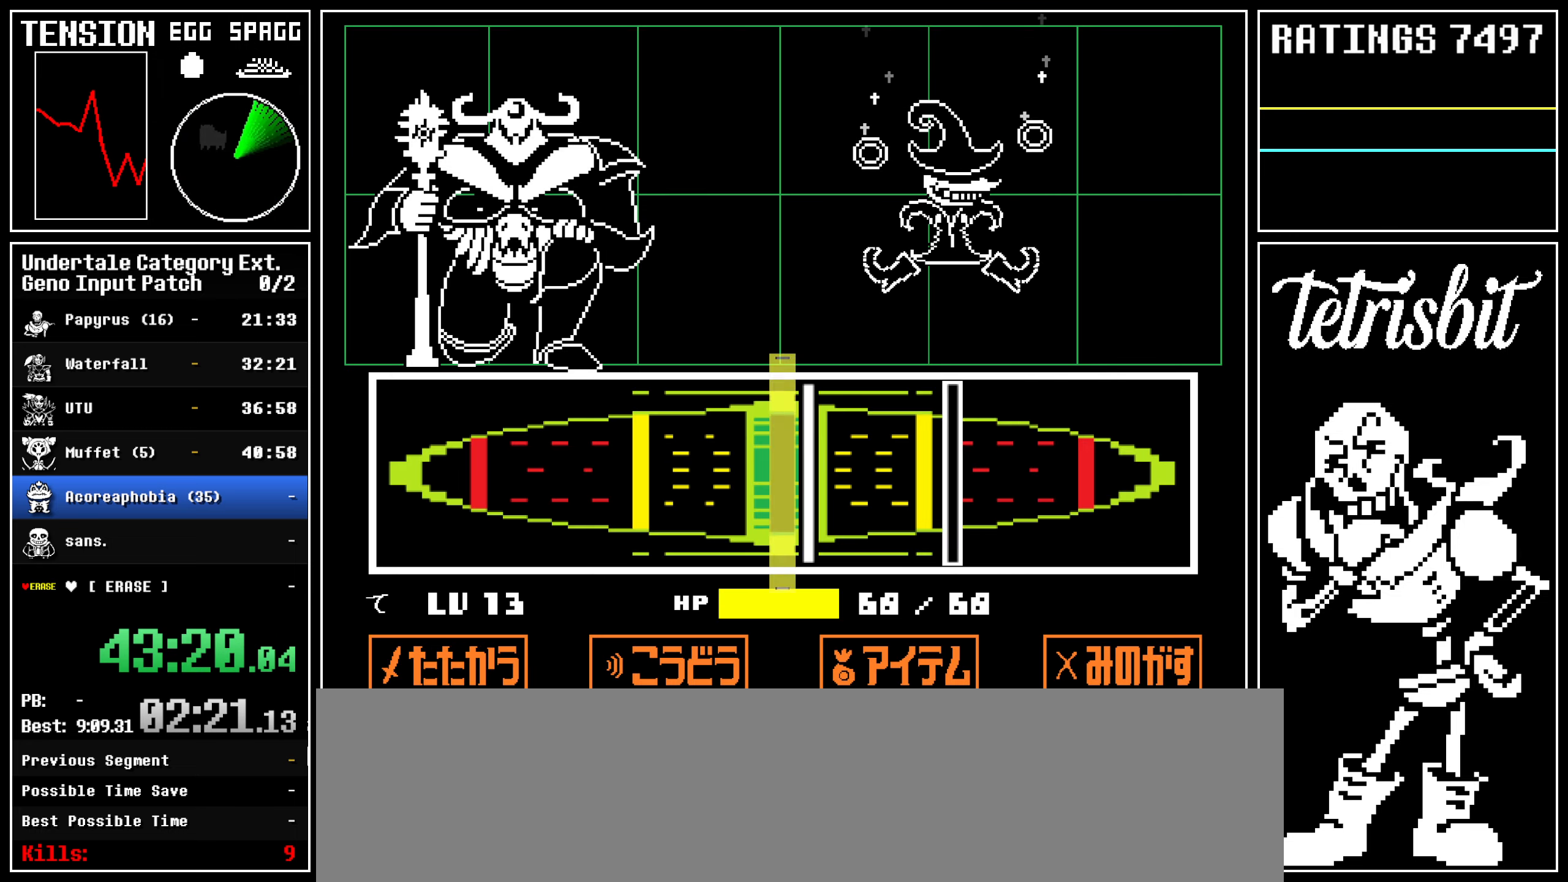
{"keys": [], "events": [[17, "return", "down"], [84, "return", "up"], [350, "return", "down"], [450, "return", "up"]]}
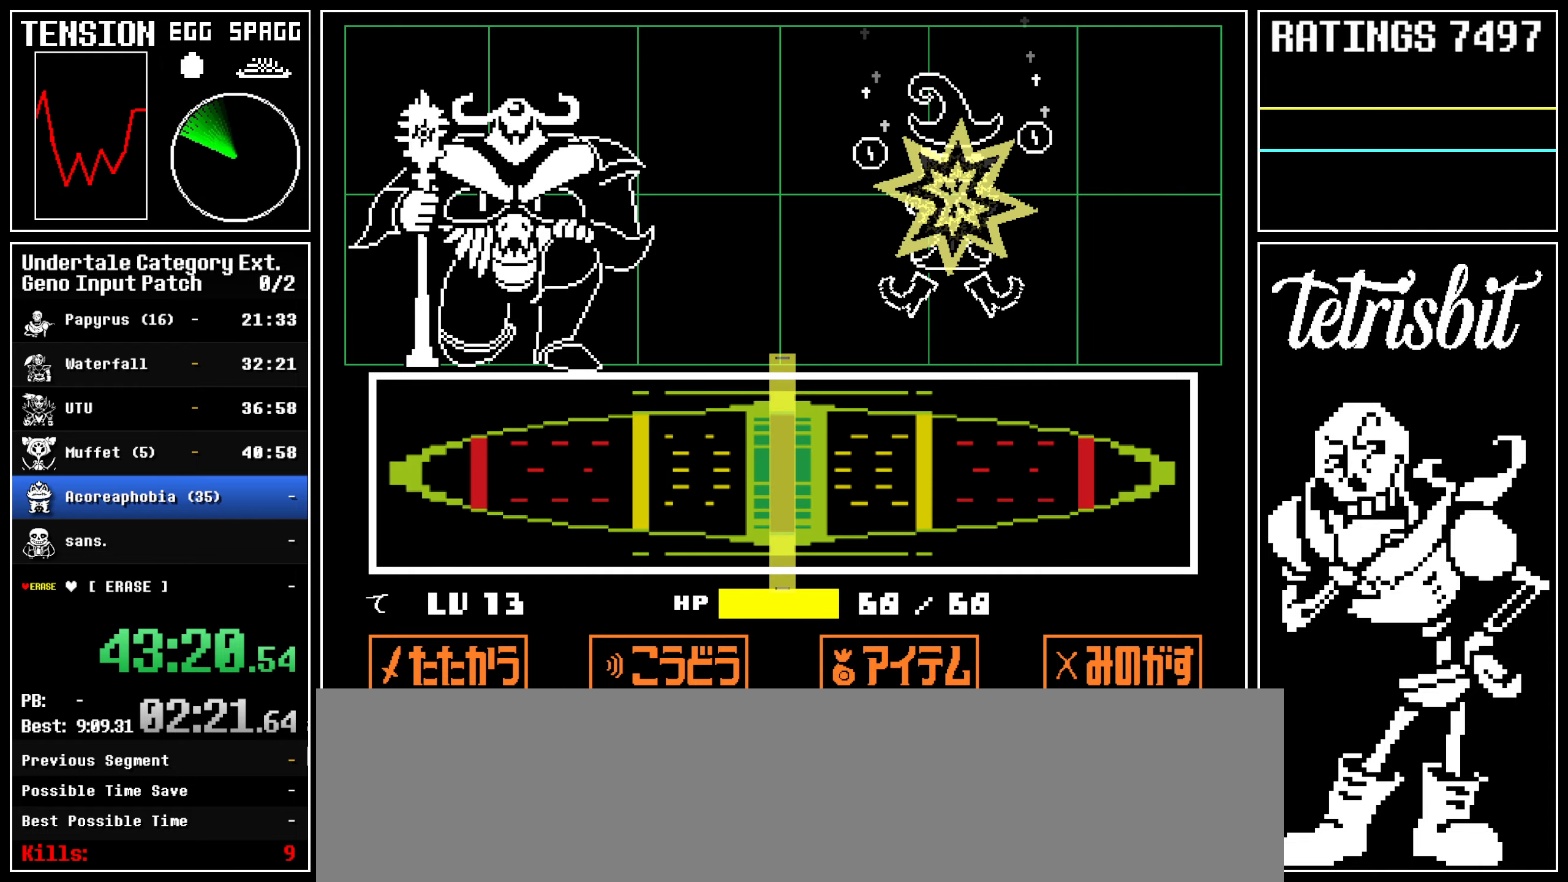
{"keys": [], "events": [[184, "return", "down"], [234, "return", "up"], [267, "z", "down"], [300, "z", "up"], [334, "return", "down"], [367, "return", "up"], [384, "z", "down"], [434, "z", "up"], [467, "return", "down"], [500, "return", "up"]]}
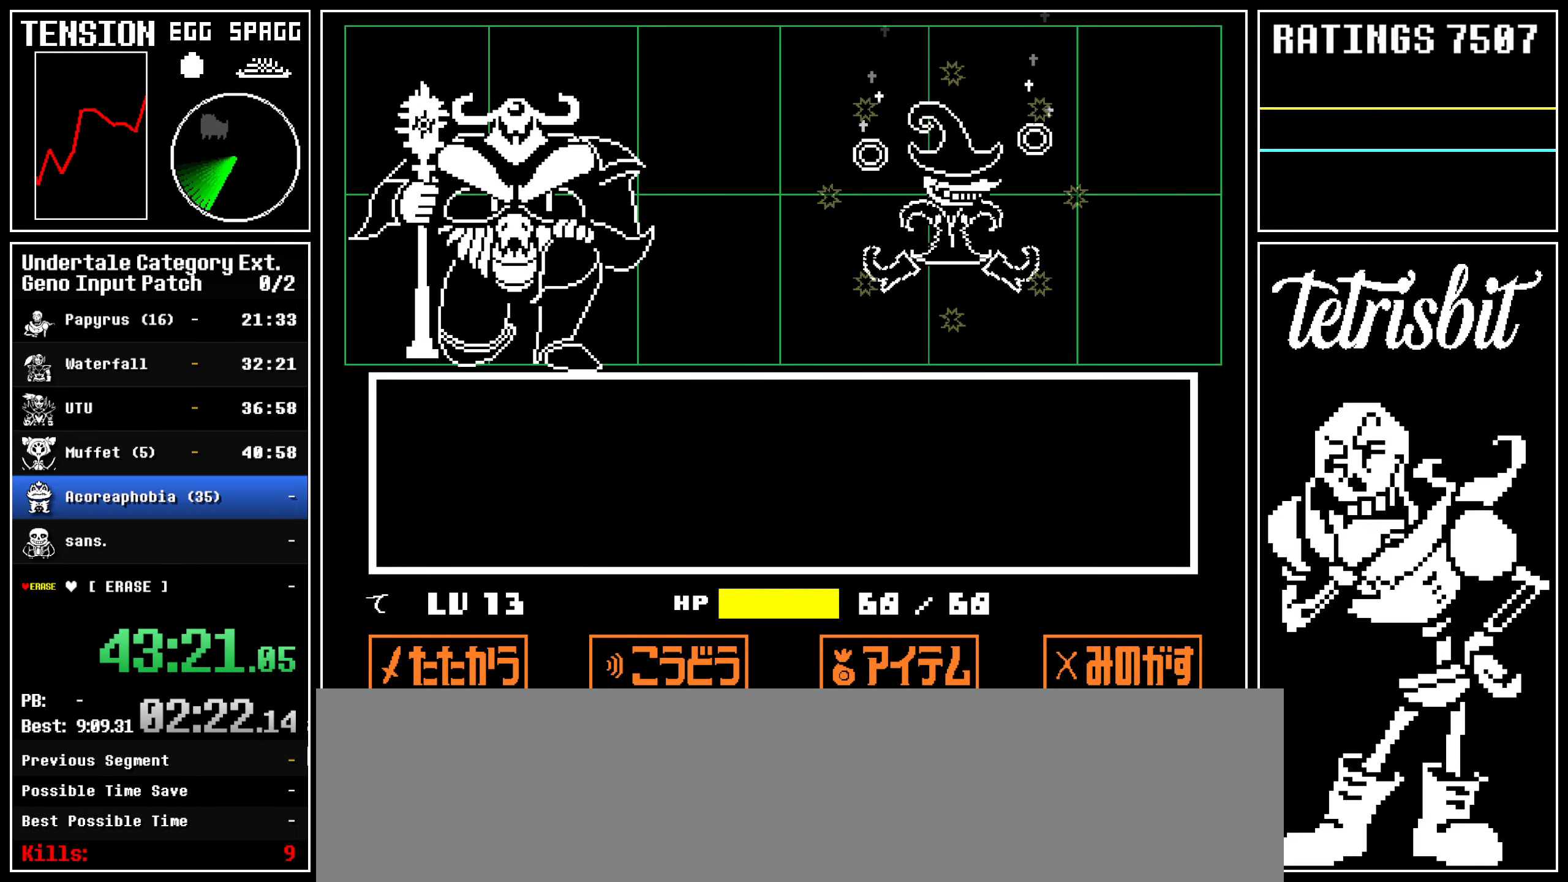
{"keys": ["return", "z"], "events": [[17, "z", "down"], [67, "z", "up"], [84, "return", "down"], [117, "return", "up"], [134, "z", "down"], [184, "z", "up"], [217, "return", "down"], [267, "return", "up"], [267, "z", "down"], [300, "z", "up"], [334, "return", "down"], [384, "return", "up"], [384, "z", "down"], [434, "z", "up"], [484, "return", "down"], [500, "z", "down"]]}
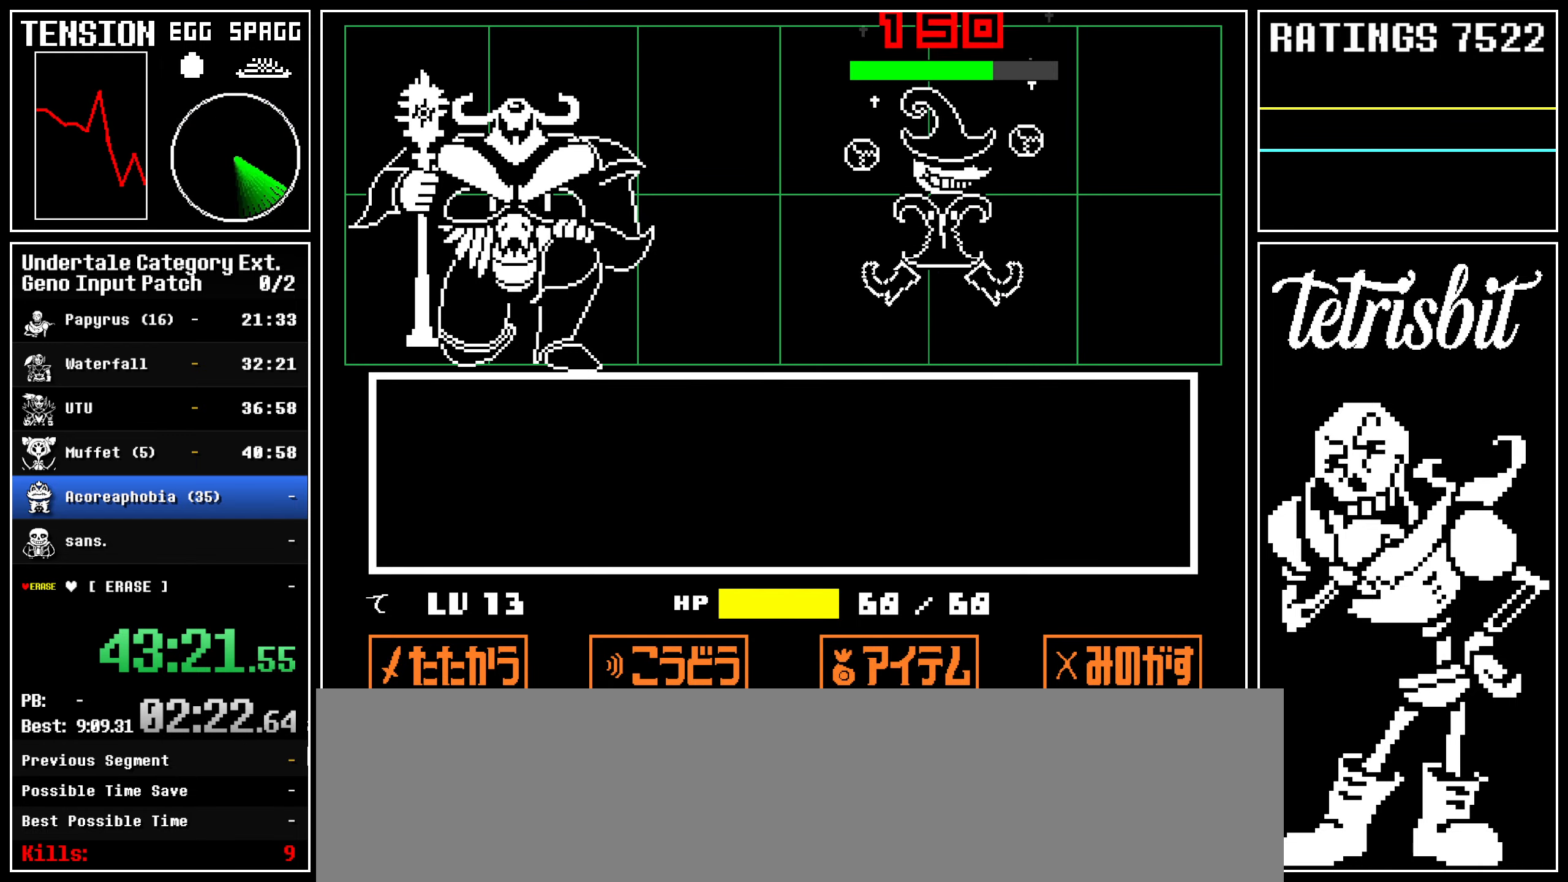
{"keys": ["return"], "events": [[17, "return", "up"], [50, "z", "up"], [100, "return", "down"], [134, "return", "up"], [134, "z", "down"], [184, "z", "up"], [217, "return", "down"], [267, "return", "up"], [284, "z", "down"], [317, "z", "up"], [350, "return", "down"], [400, "return", "up"], [400, "z", "down"], [450, "z", "up"], [484, "return", "down"]]}
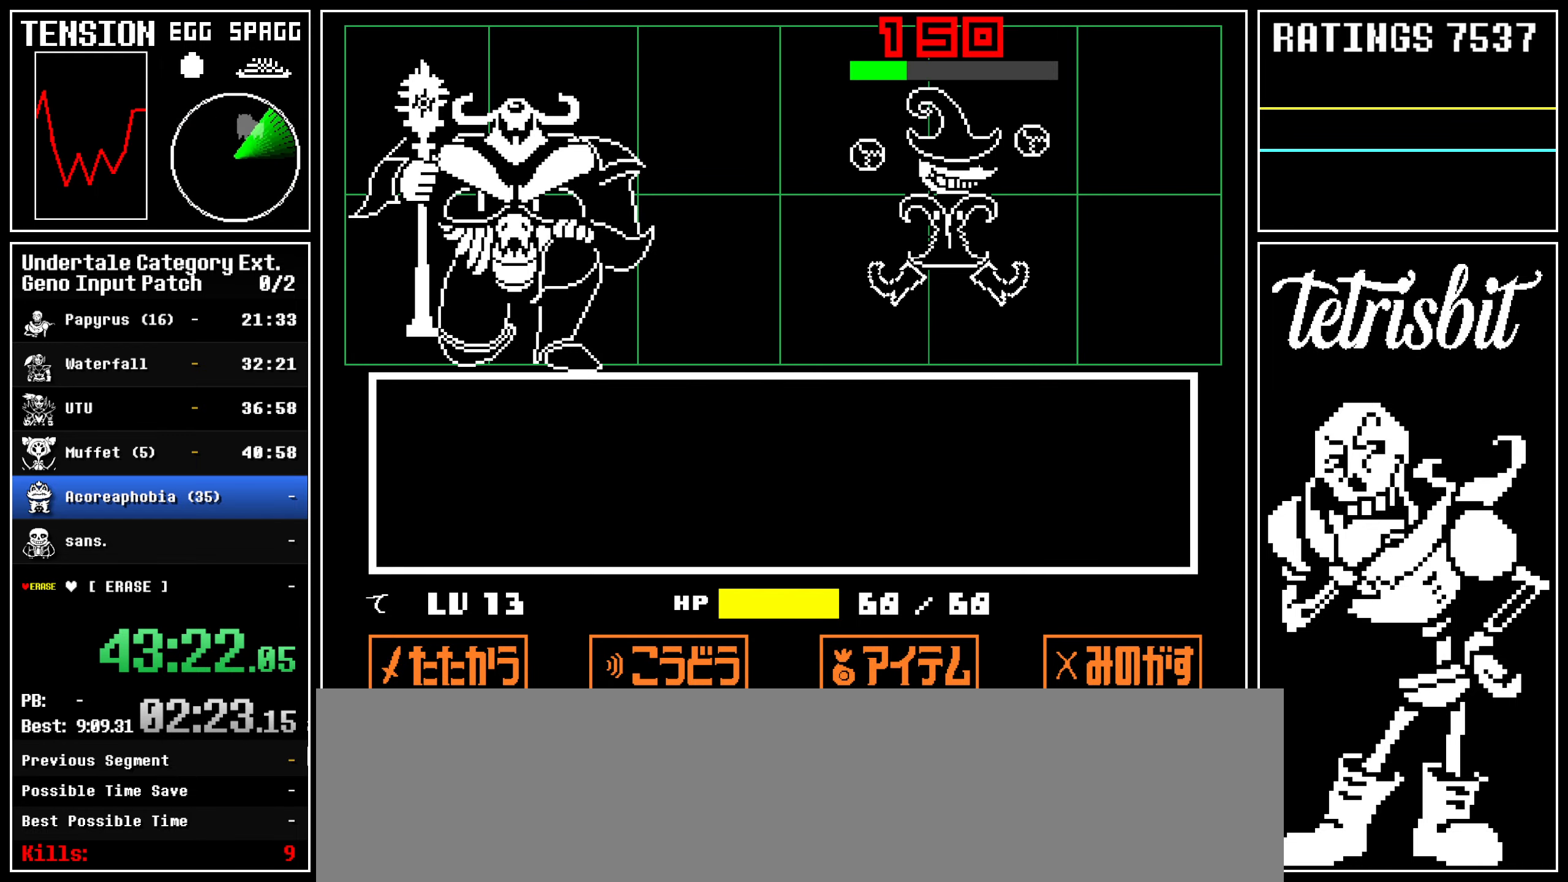
{"keys": ["return"], "events": [[17, "return", "up"], [34, "z", "down"], [84, "z", "up"], [117, "return", "down"], [150, "return", "up"], [184, "z", "down"], [217, "z", "up"], [234, "return", "down"], [284, "return", "up"], [284, "z", "down"], [334, "z", "up"], [350, "return", "down"], [400, "return", "up"], [417, "z", "down"], [467, "z", "up"], [484, "return", "down"]]}
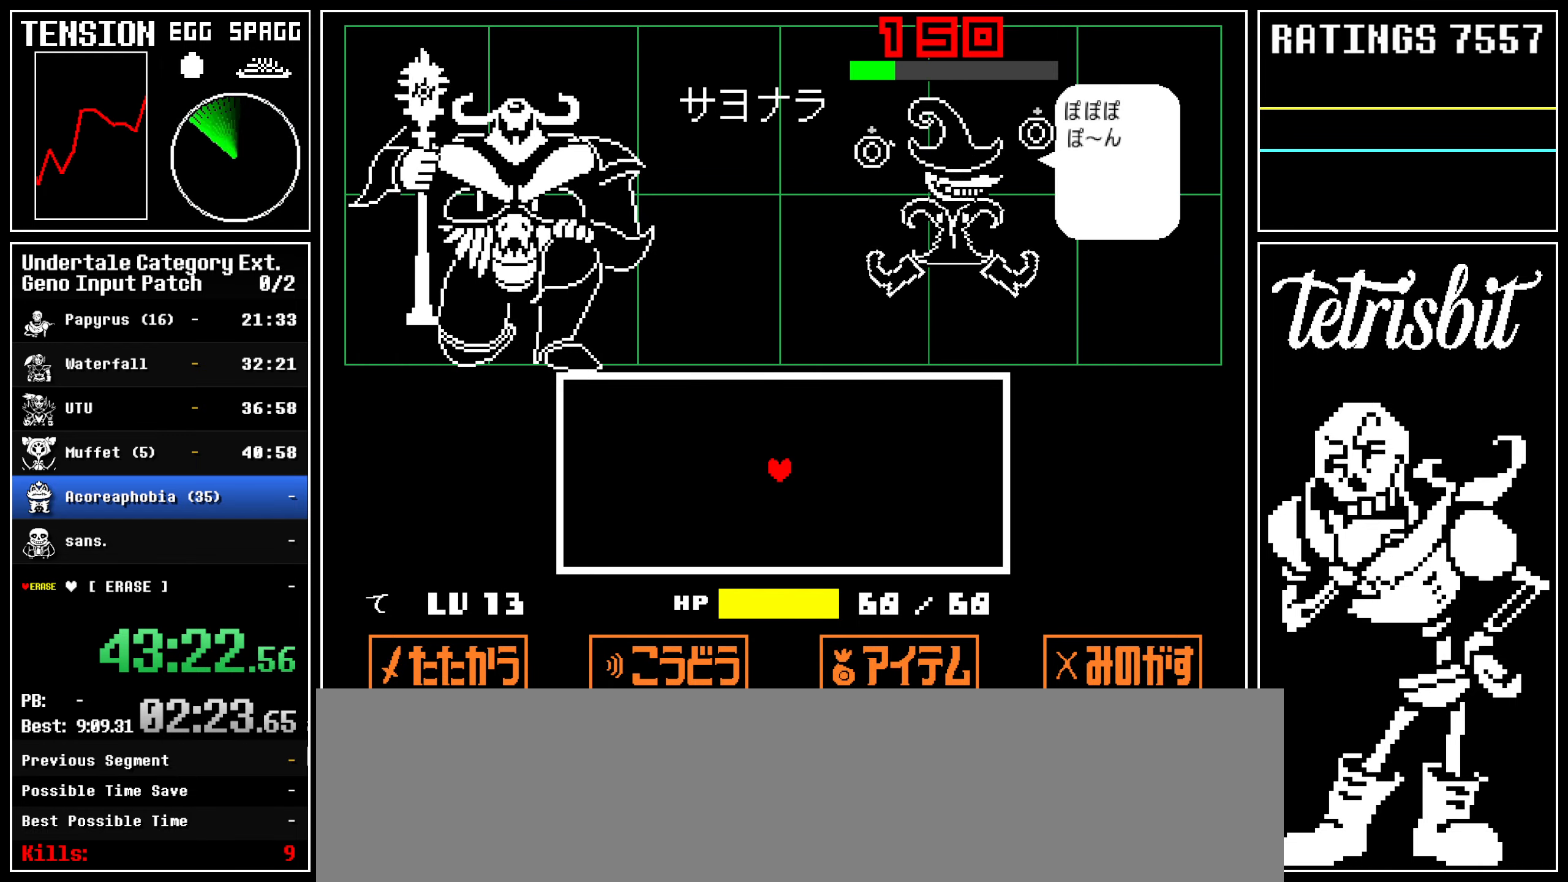
{"keys": ["down"], "events": [[34, "return", "up"], [50, "z", "down"], [84, "z", "up"], [100, "return", "down"], [150, "return", "up"], [150, "z", "down"], [217, "return", "down"], [284, "return", "up"], [317, "z", "up"], [450, "down", "down"]]}
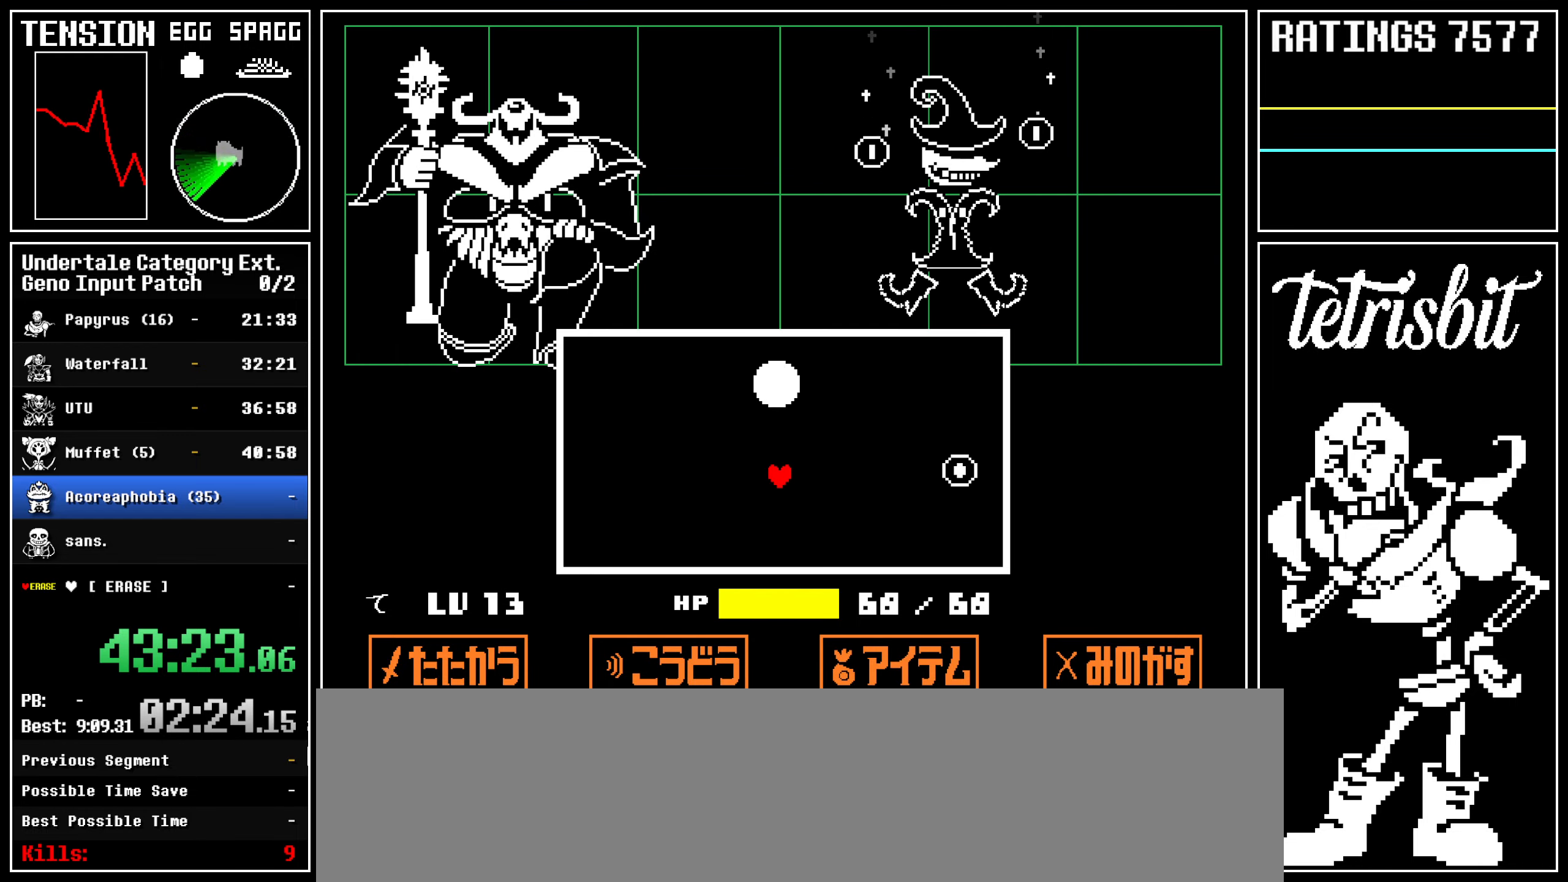
{"keys": ["down", "right"], "events": [[234, "right", "down"]]}
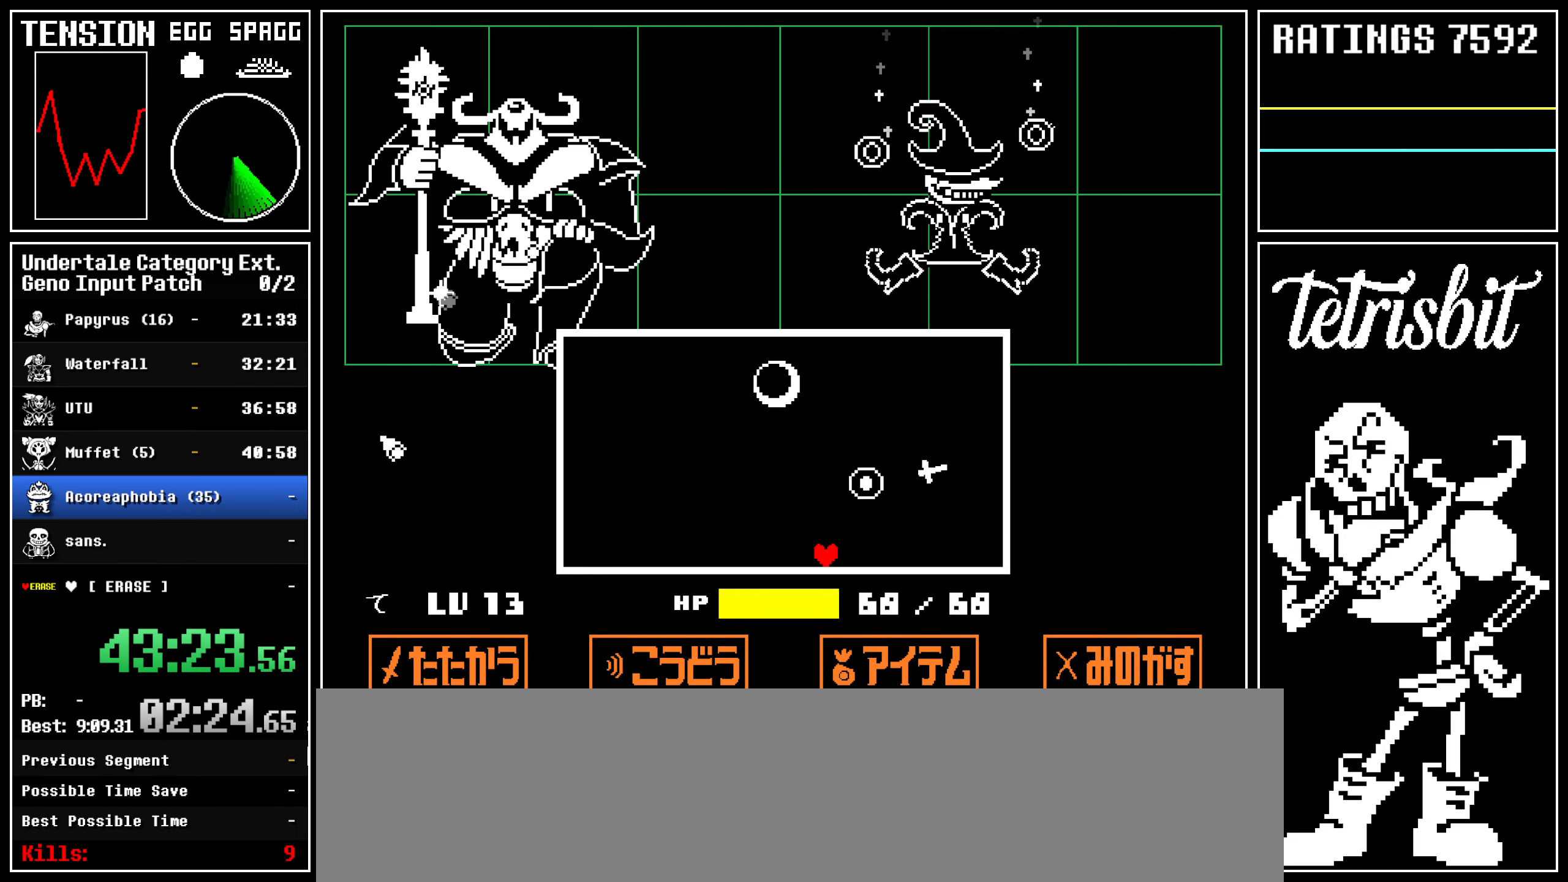
{"keys": ["down"], "events": [[217, "right", "up"]]}
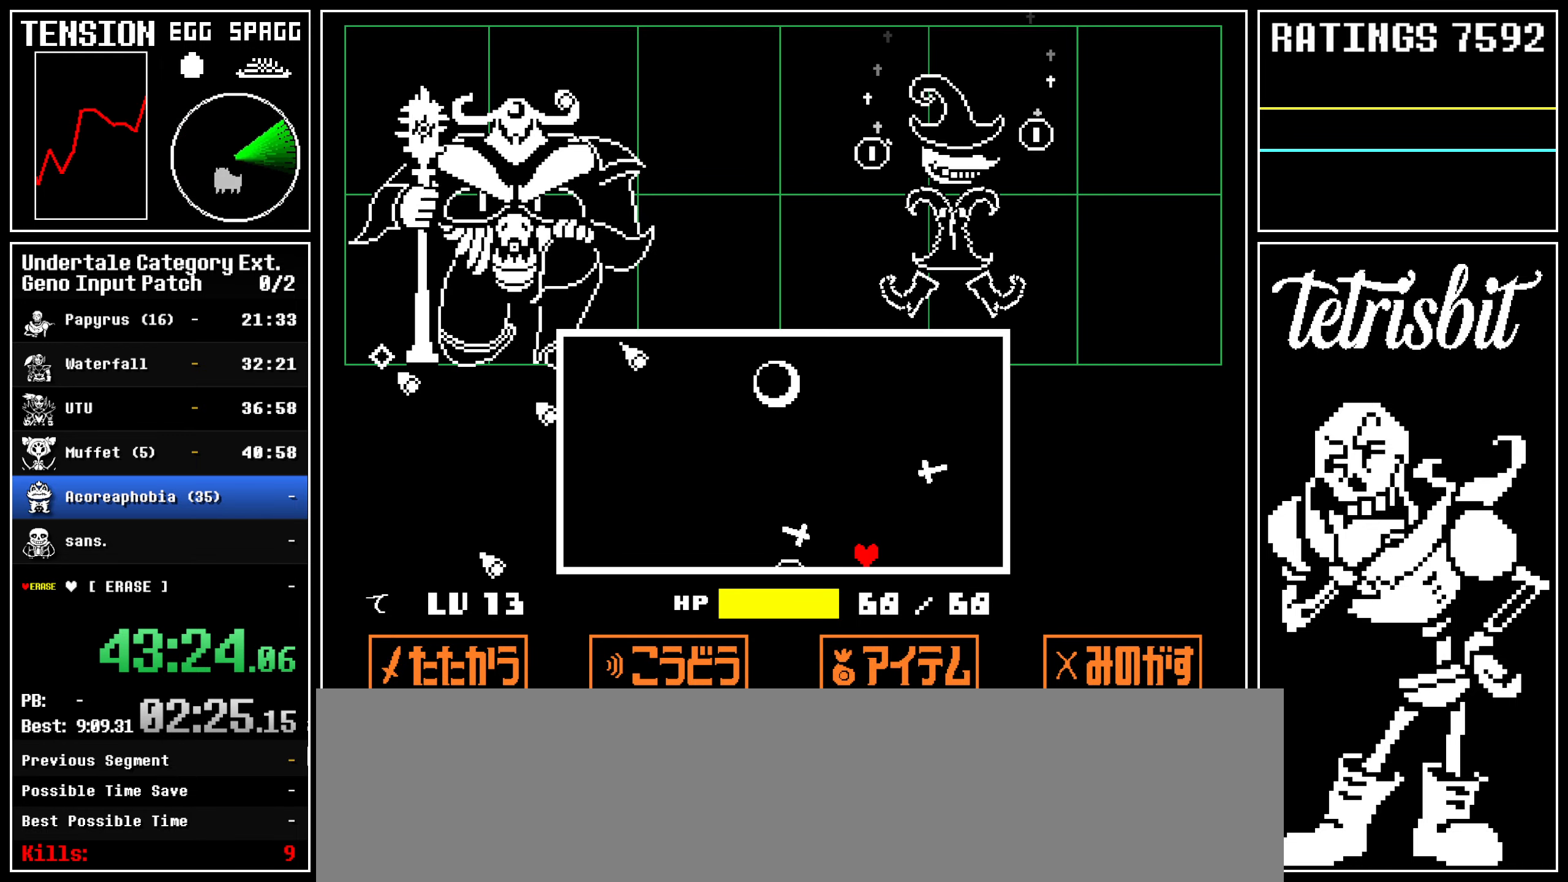
{"keys": [], "events": [[317, "down", "up"]]}
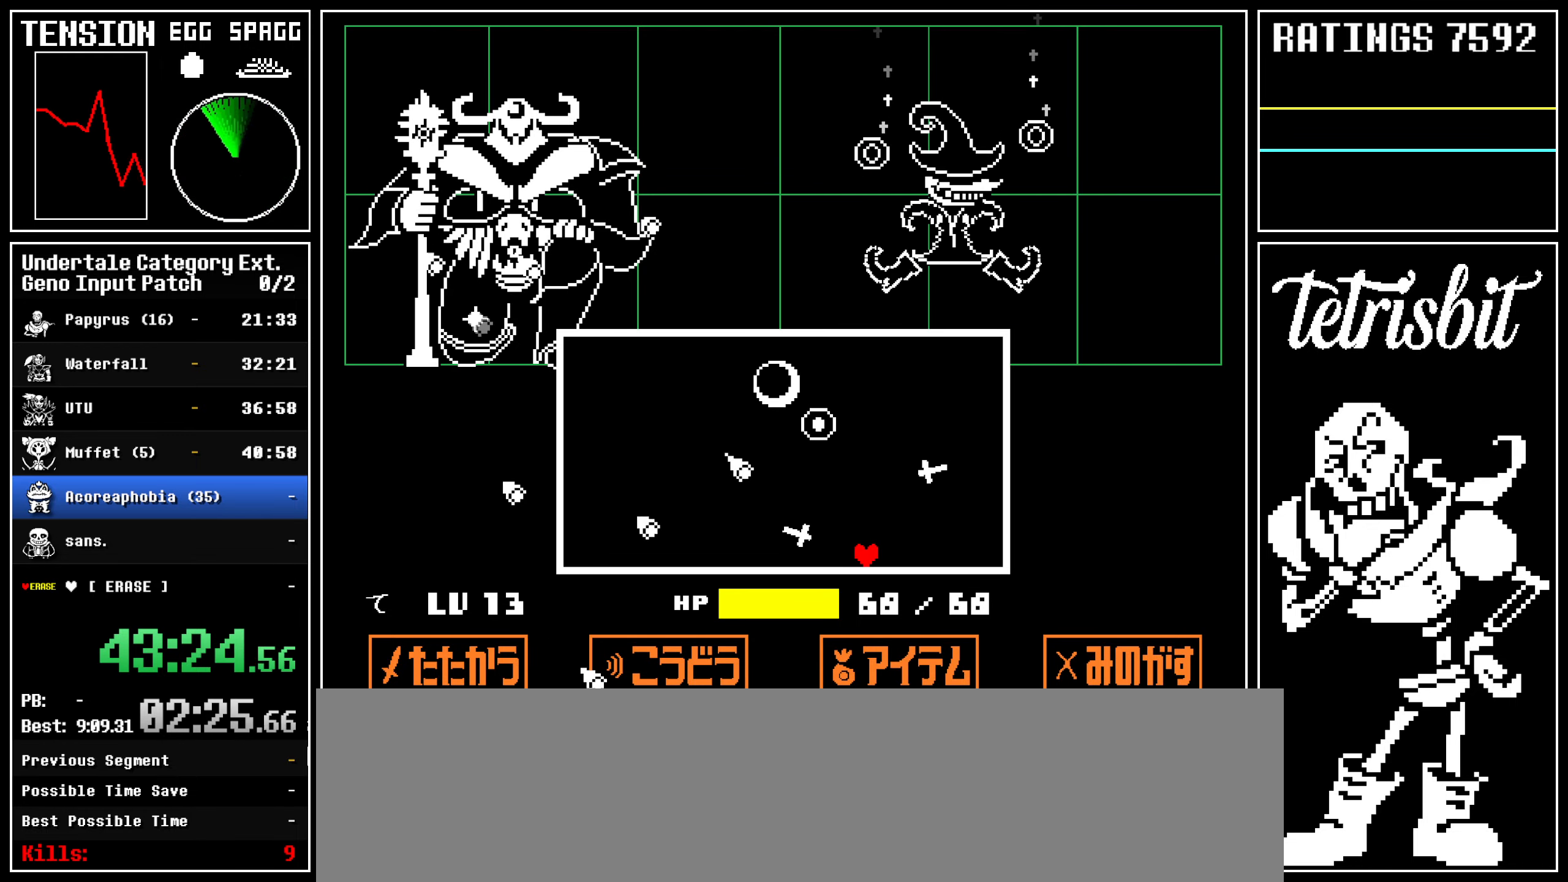
{"keys": ["right"], "events": [[84, "right", "down"]]}
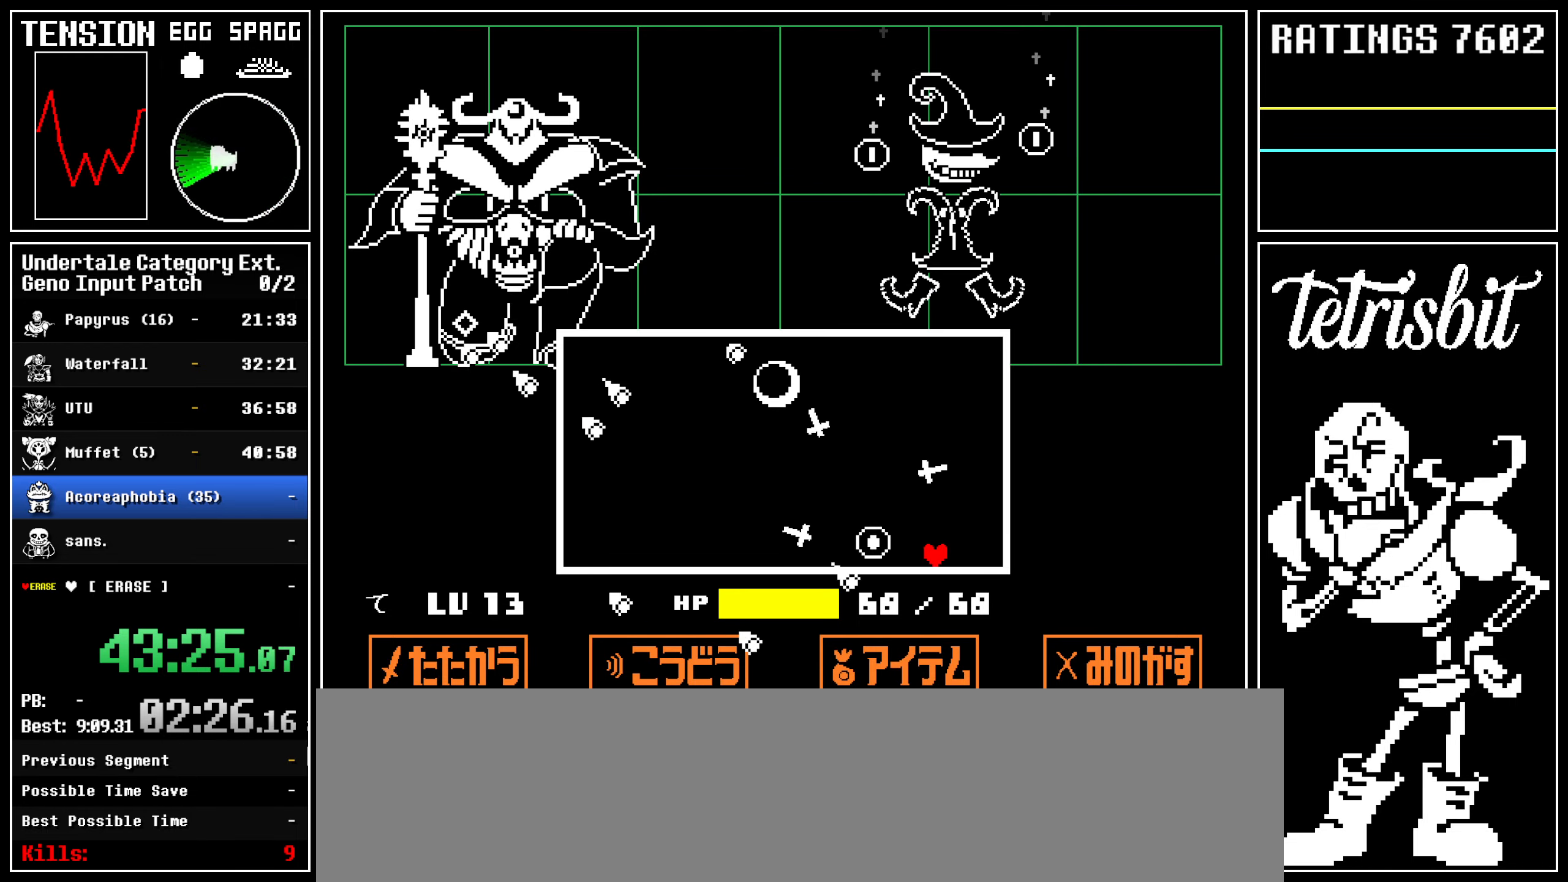
{"keys": [], "events": [[34, "right", "up"]]}
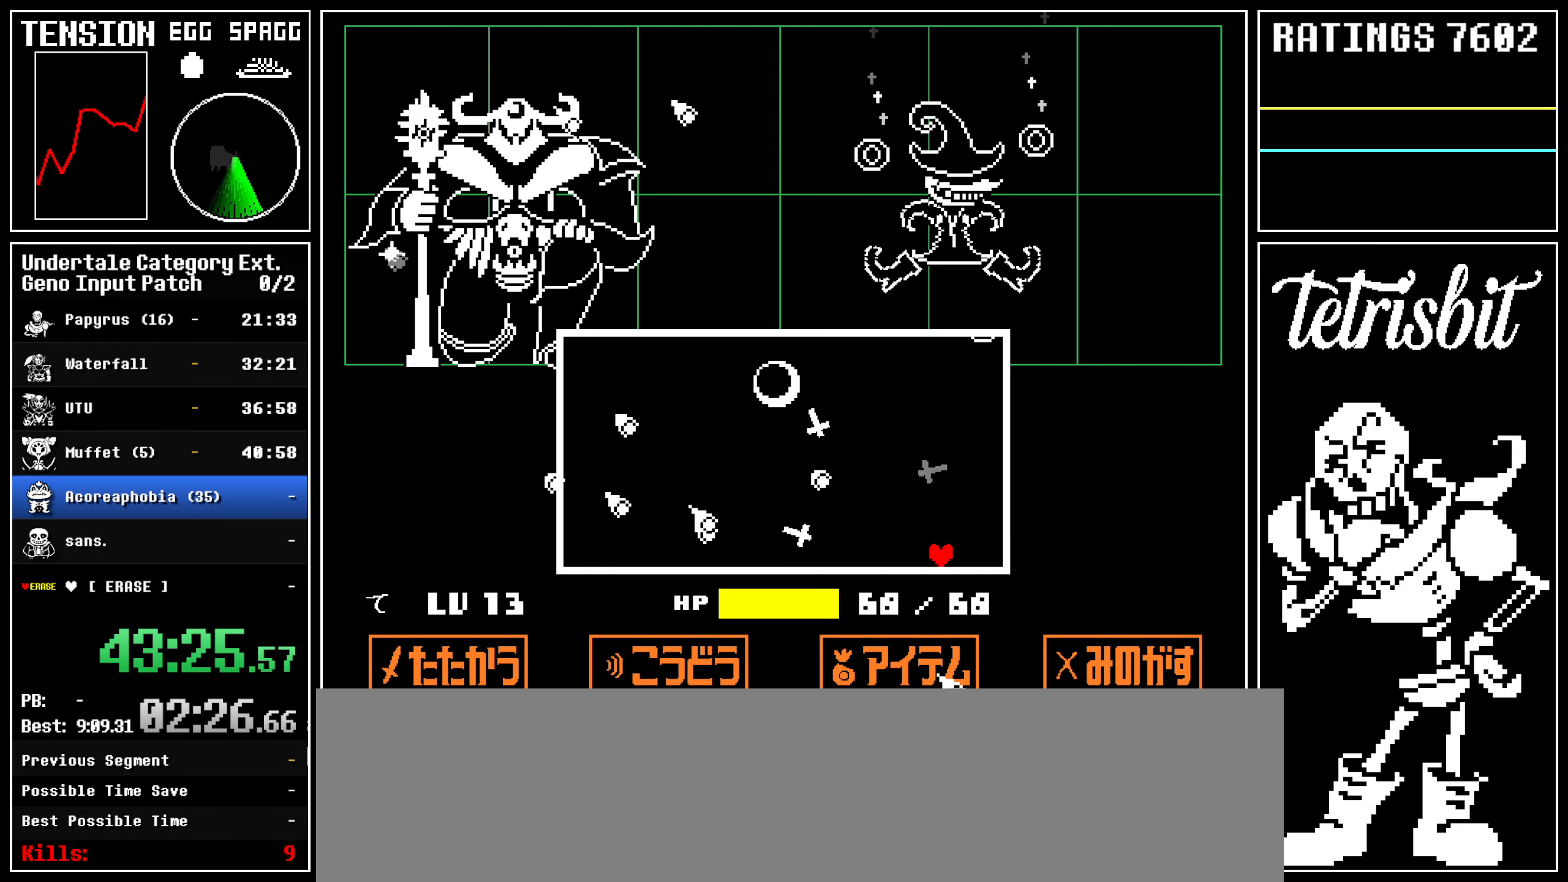
{"keys": [], "events": []}
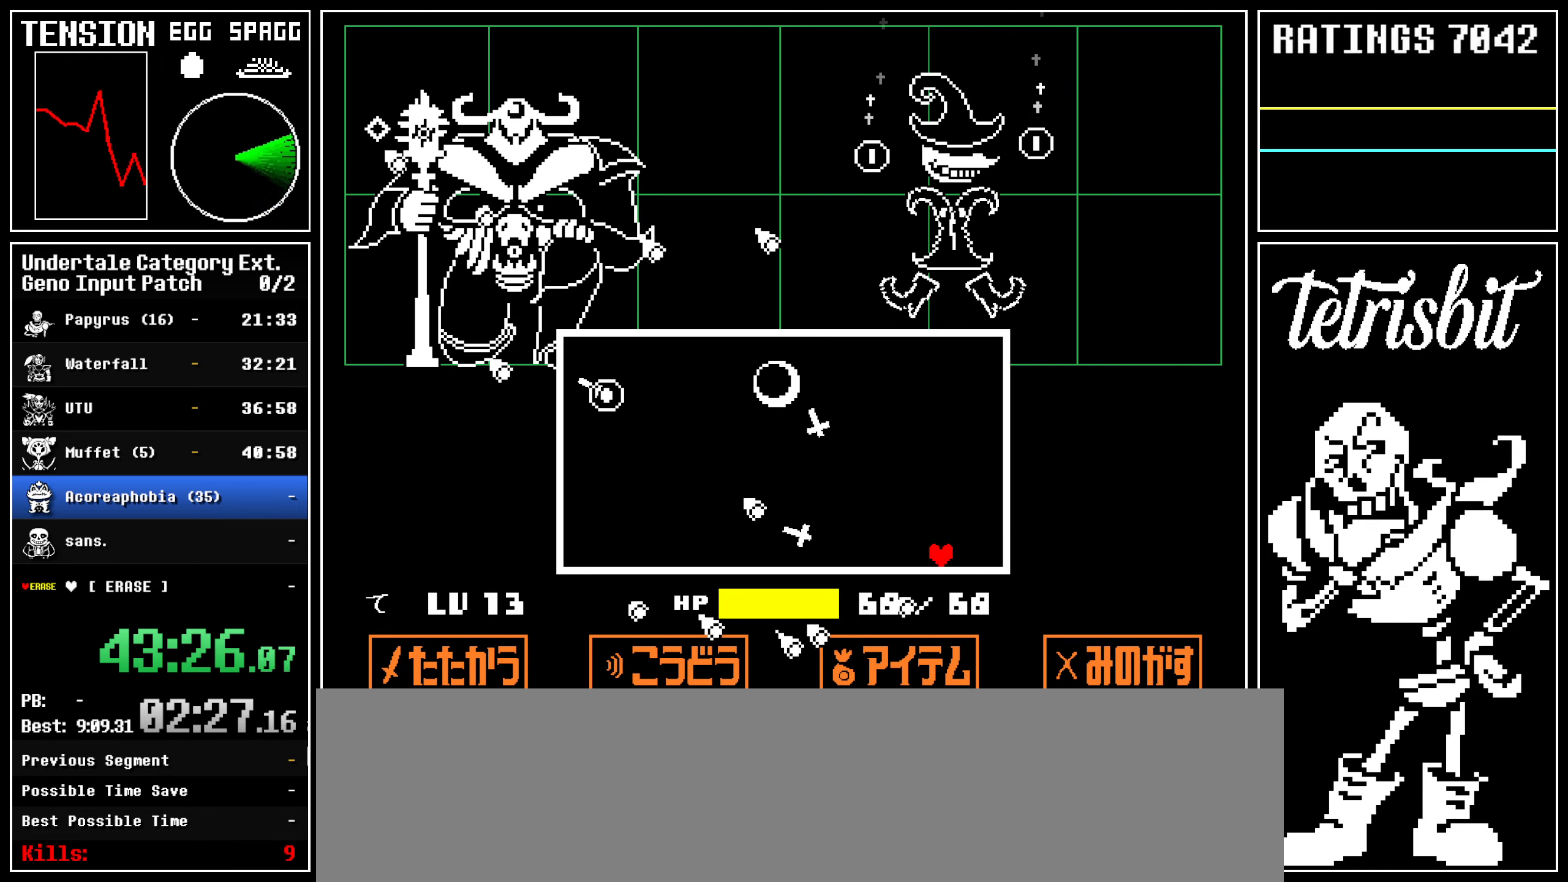
{"keys": [], "events": []}
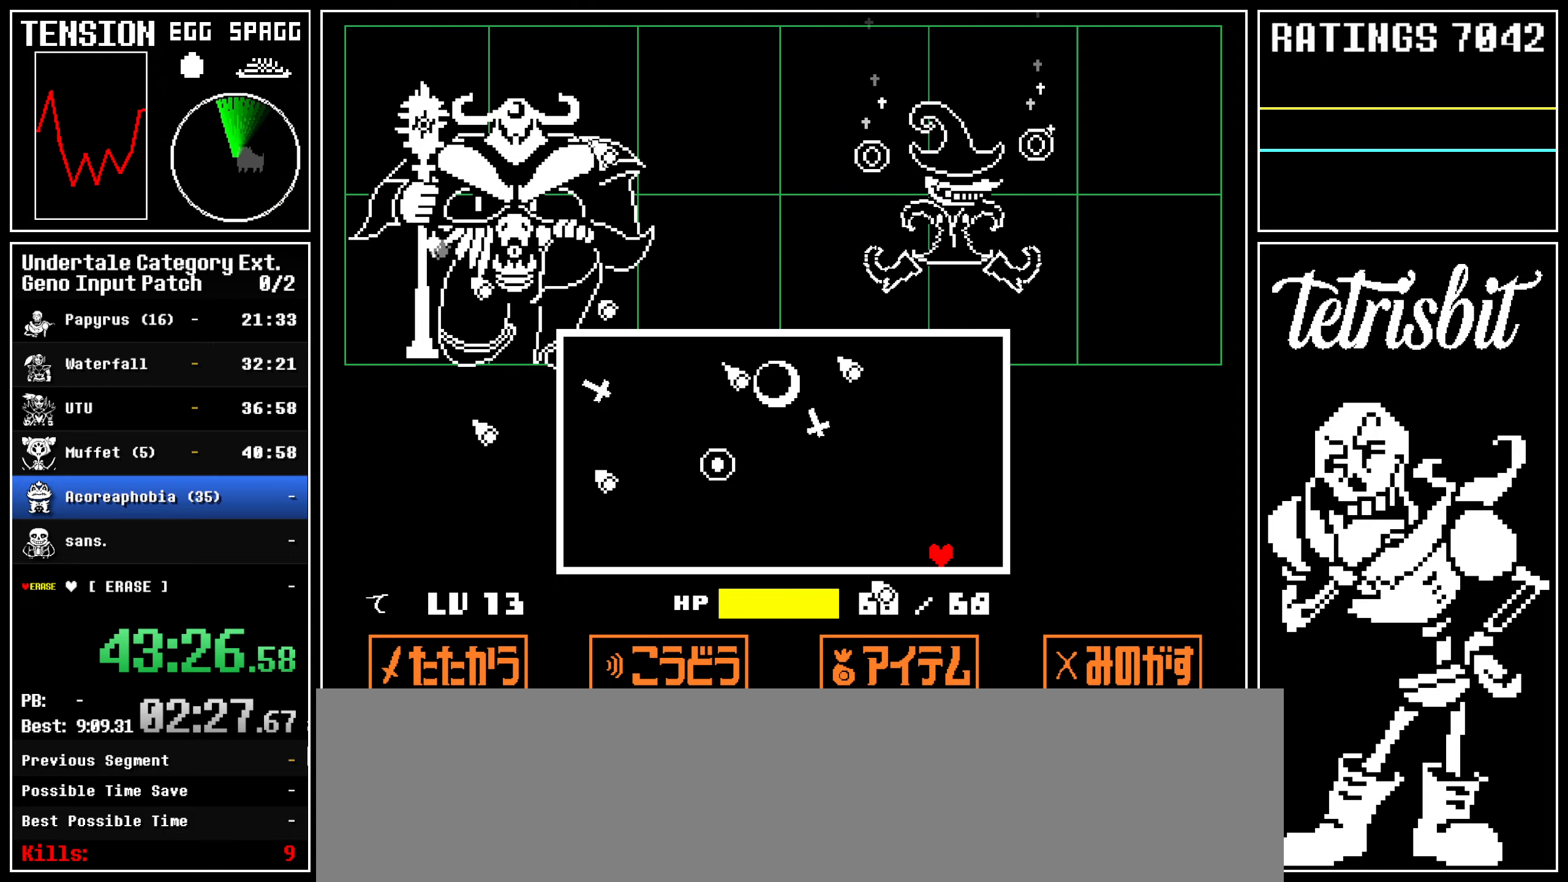
{"keys": ["right", "up"], "events": [[300, "right", "down"], [334, "up", "down"]]}
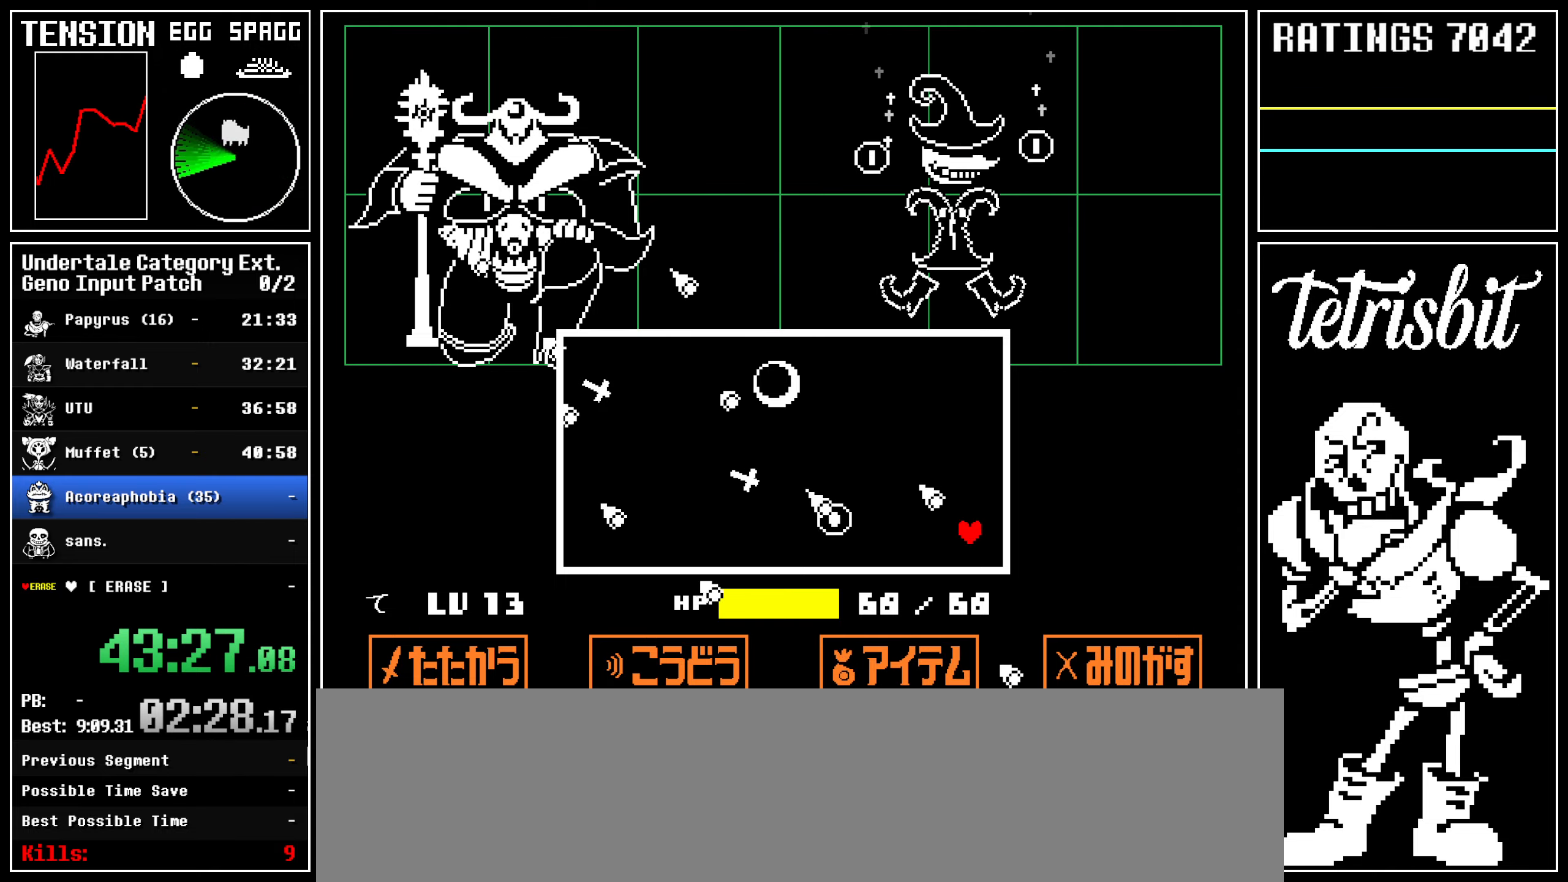
{"keys": ["left"], "events": [[250, "right", "up"], [250, "up", "up"], [450, "left", "down"]]}
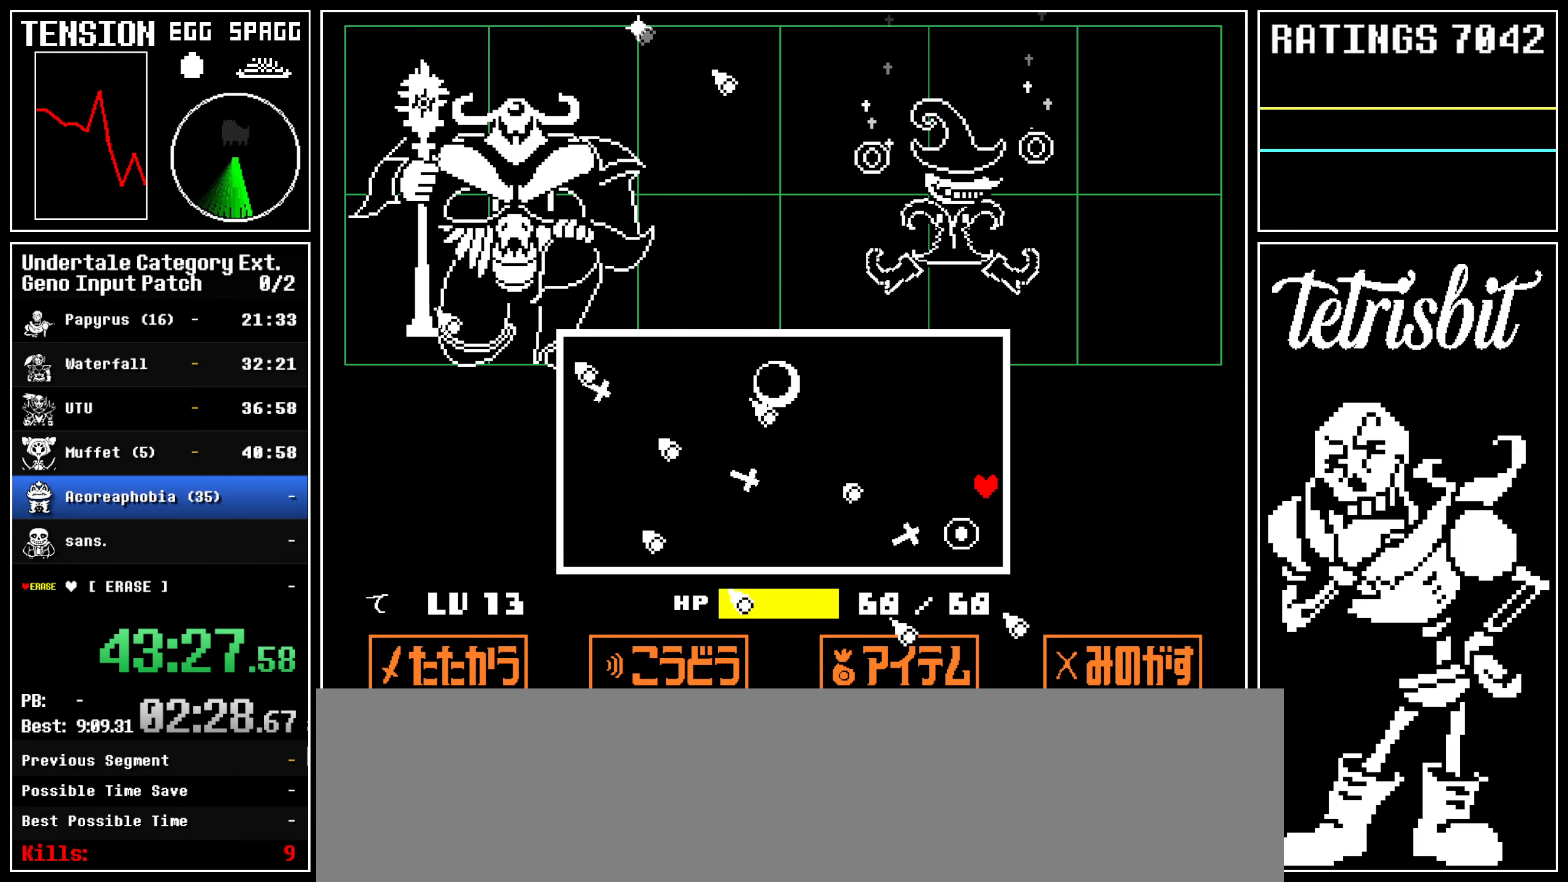
{"keys": ["z"], "events": [[134, "left", "up"], [384, "return", "down"], [434, "z", "down"], [484, "return", "up"]]}
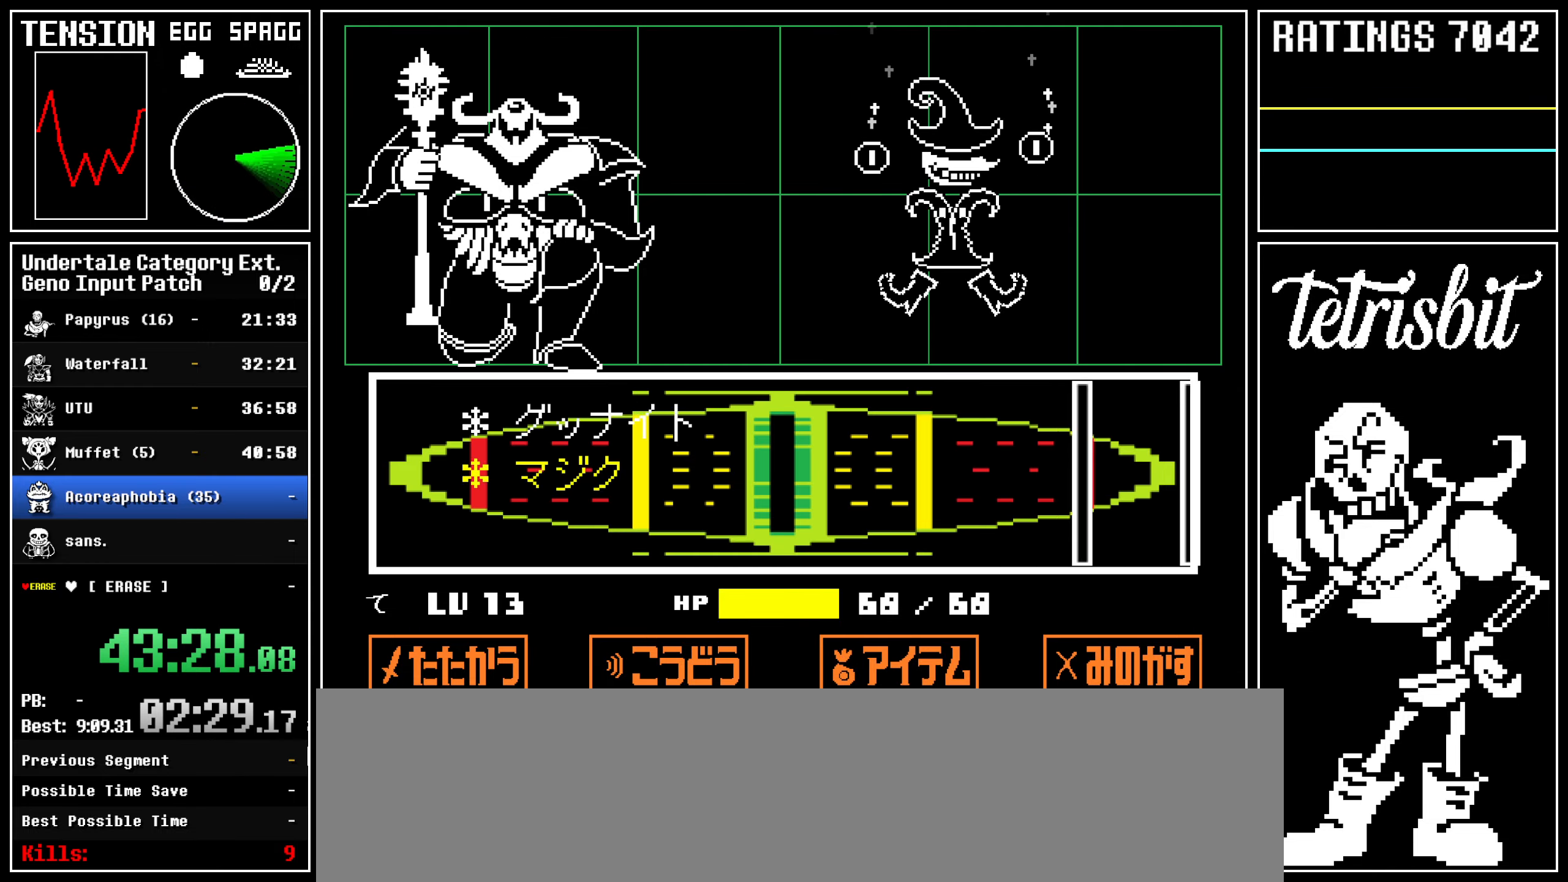
{"keys": [], "events": [[17, "z", "up"]]}
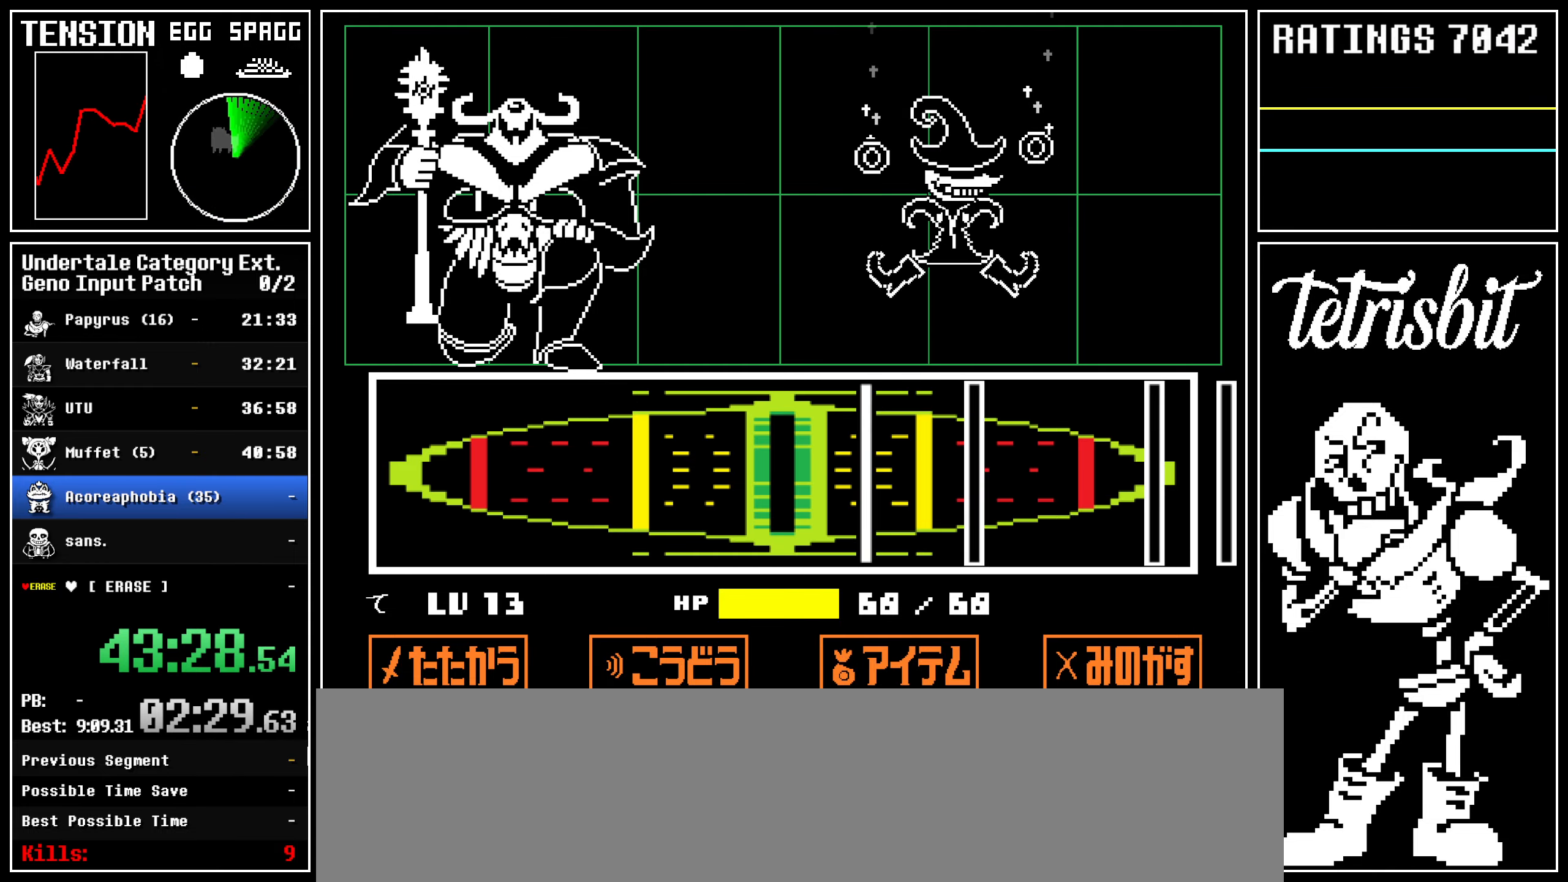
{"keys": ["return"], "events": [[167, "return", "down"], [267, "return", "up"], [417, "return", "down"]]}
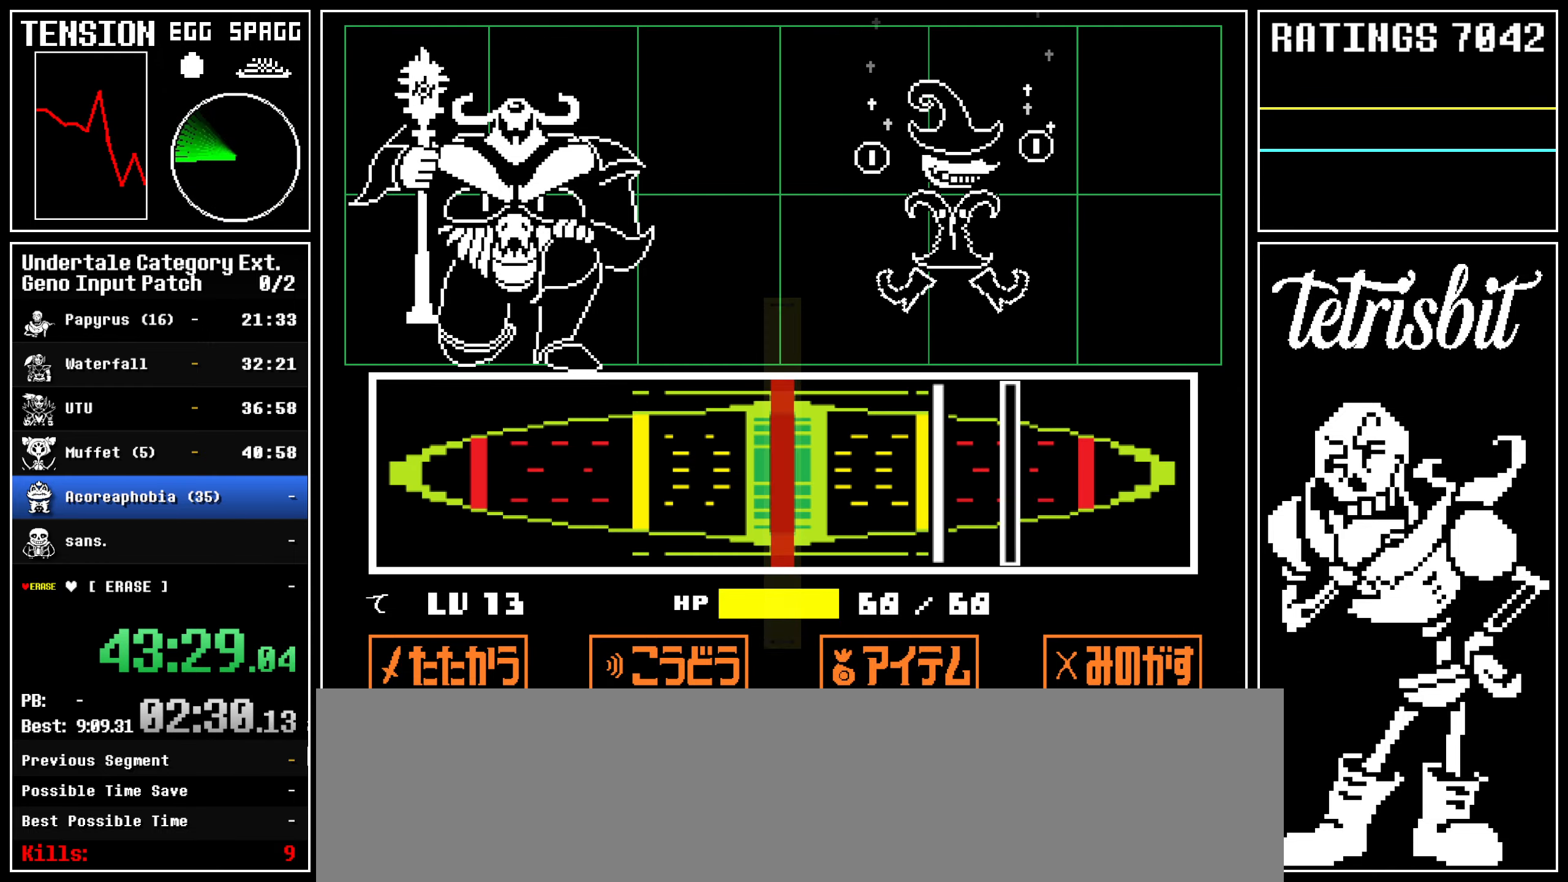
{"keys": ["return"], "events": [[50, "return", "up"], [334, "return", "down"], [367, "return", "up"], [500, "return", "down"]]}
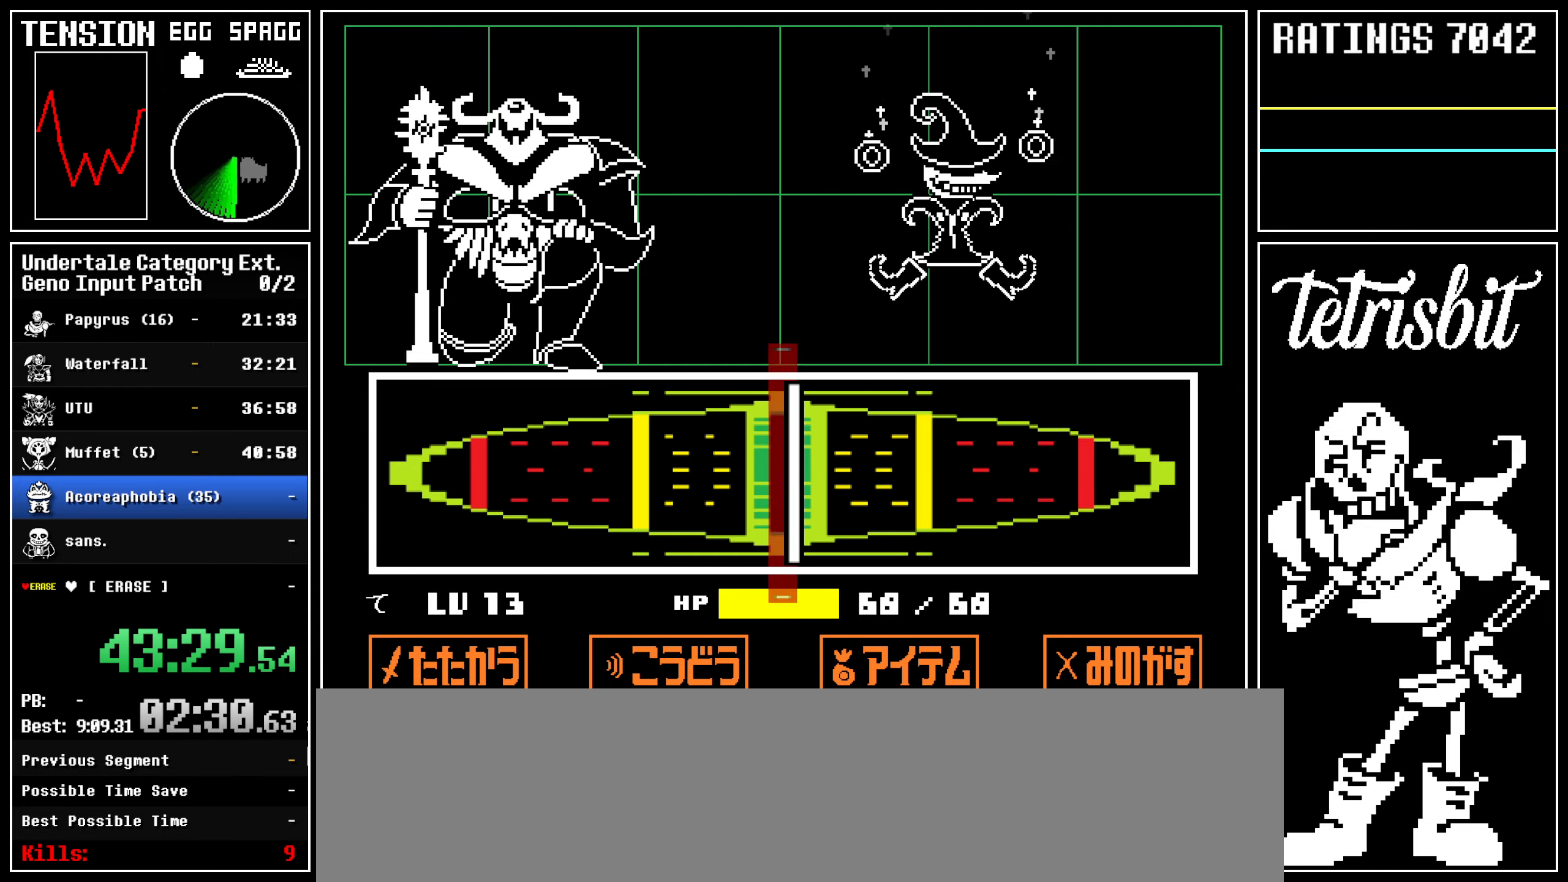
{"keys": [], "events": [[34, "return", "up"]]}
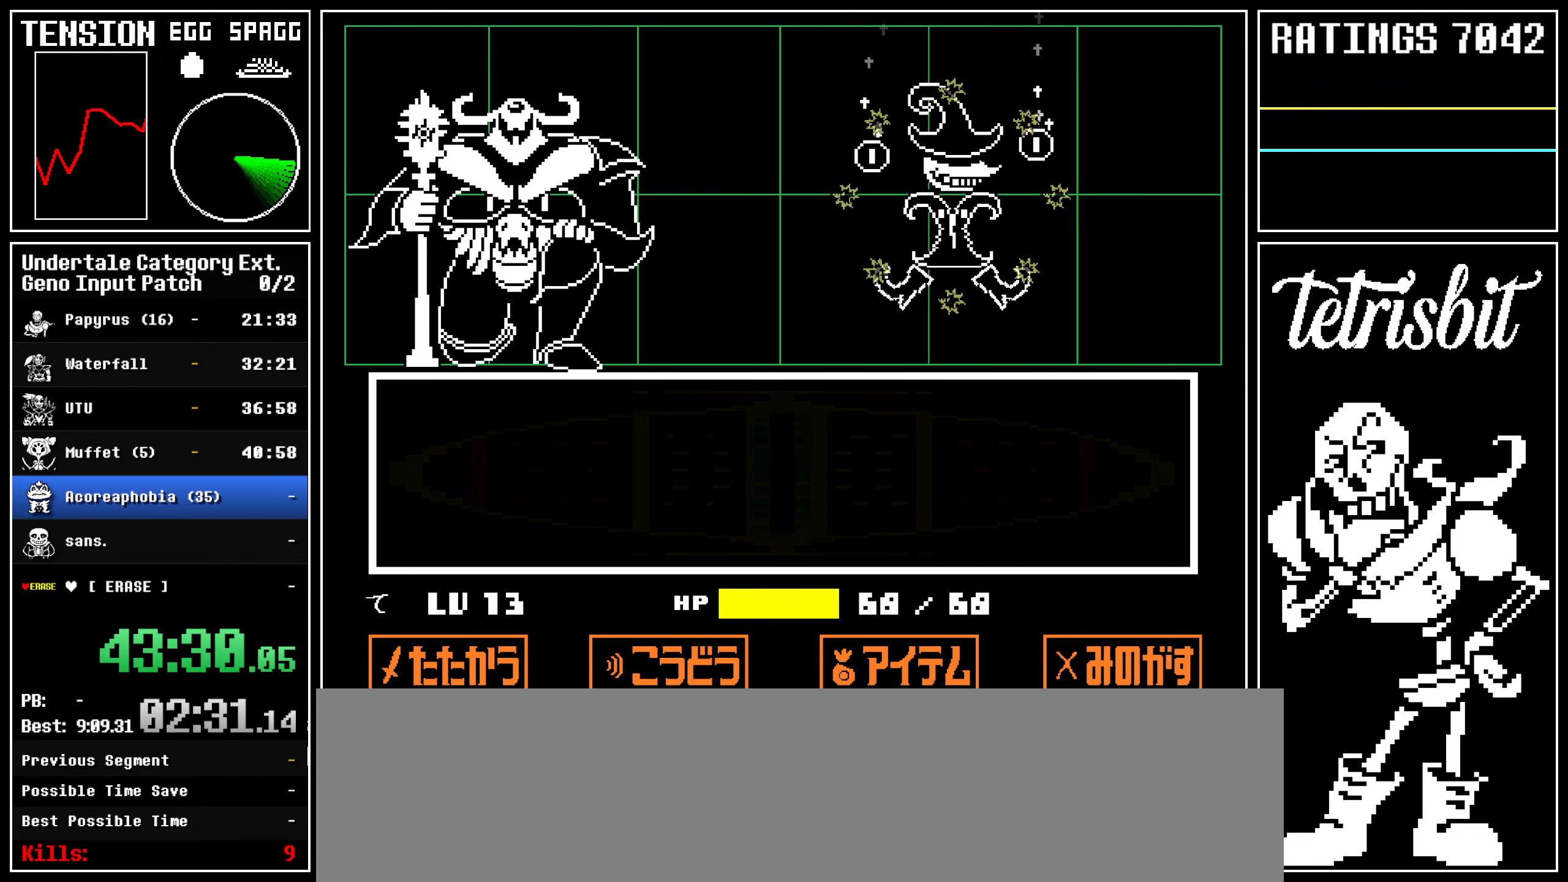
{"keys": [], "events": [[367, "return", "down"], [400, "return", "up"], [434, "z", "down"], [467, "z", "up"]]}
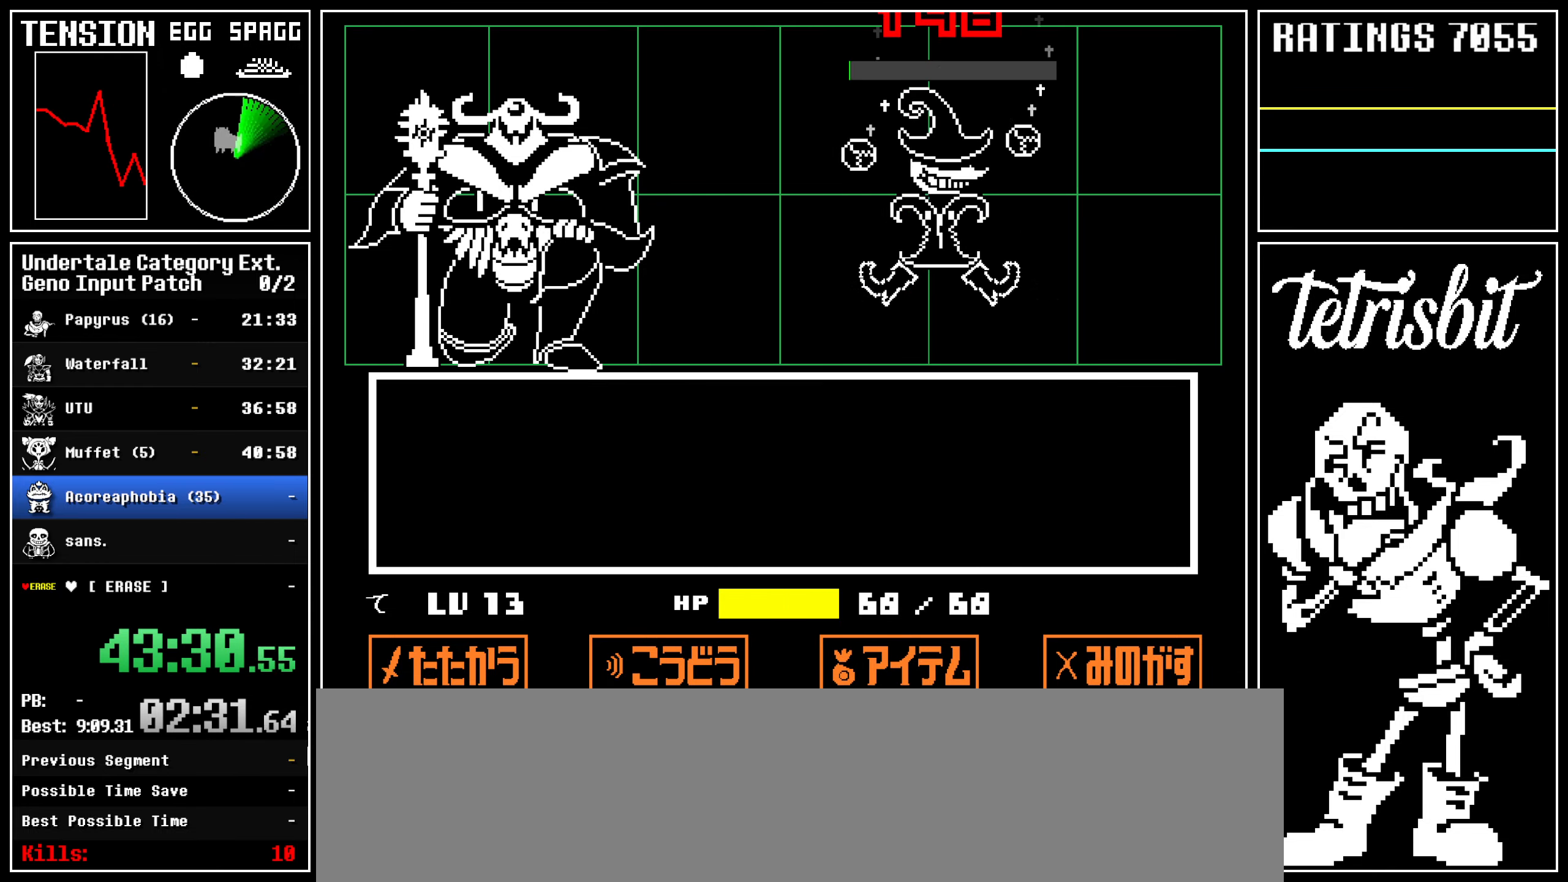
{"keys": ["z"], "events": [[17, "return", "down"], [50, "return", "up"], [84, "z", "down"], [117, "z", "up"], [150, "return", "down"], [184, "return", "up"], [200, "z", "down"], [250, "z", "up"], [284, "return", "down"], [300, "return", "up"], [317, "z", "down"], [384, "z", "up"], [417, "return", "down"], [434, "return", "up"], [467, "z", "down"]]}
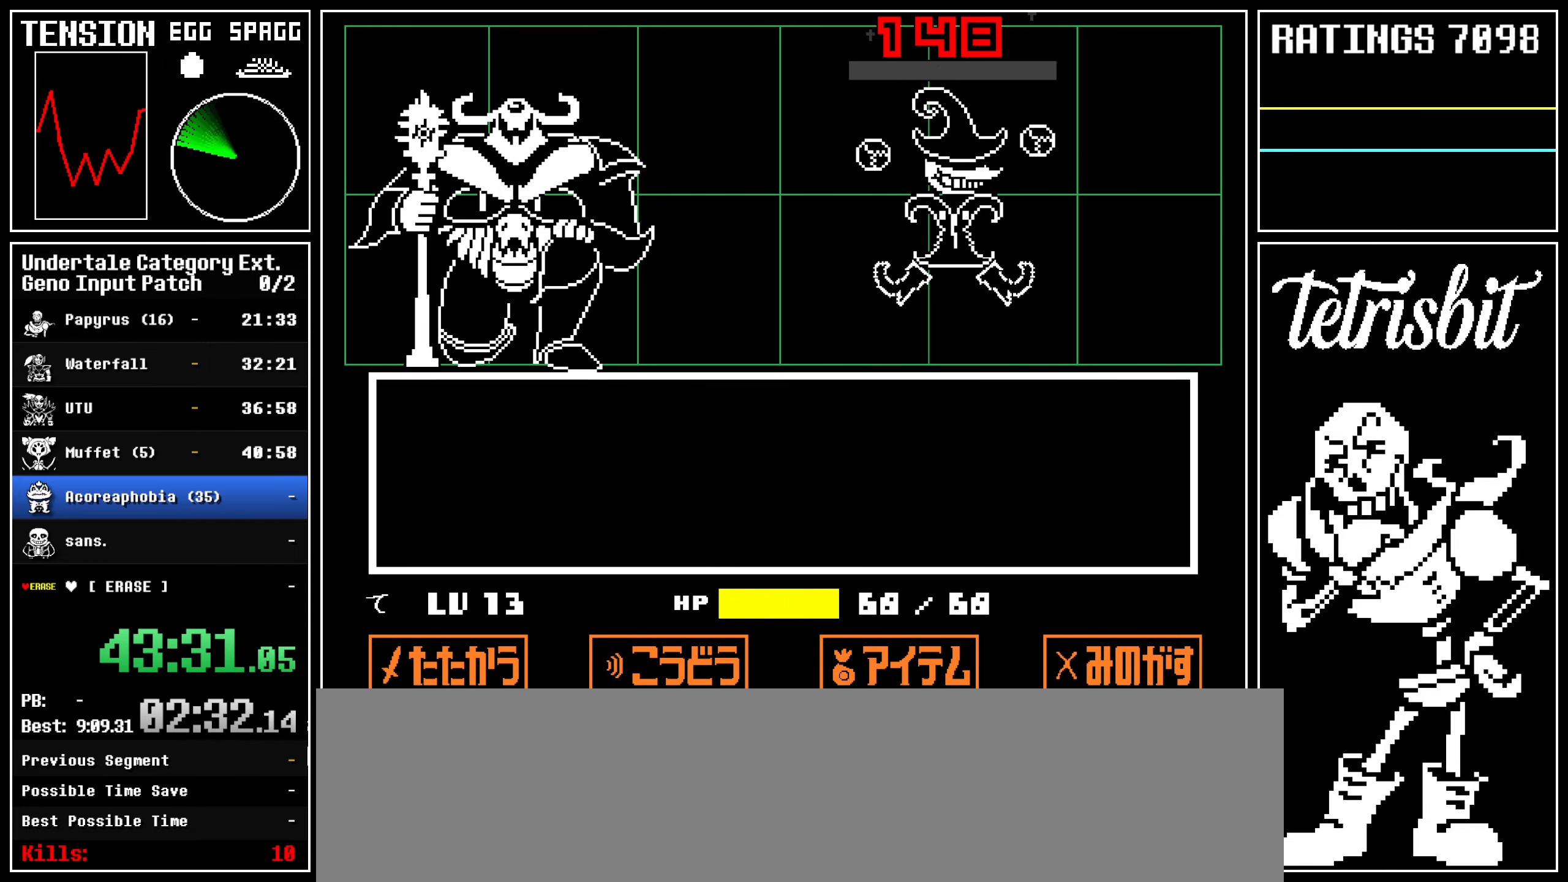
{"keys": ["z"], "events": [[17, "z", "up"], [50, "return", "down"], [67, "return", "up"], [100, "z", "down"], [134, "z", "up"], [167, "return", "down"], [200, "return", "up"], [234, "z", "down"], [284, "z", "up"], [300, "return", "down"], [334, "return", "up"], [350, "z", "down"], [417, "z", "up"], [434, "return", "down"], [467, "return", "up"], [500, "z", "down"]]}
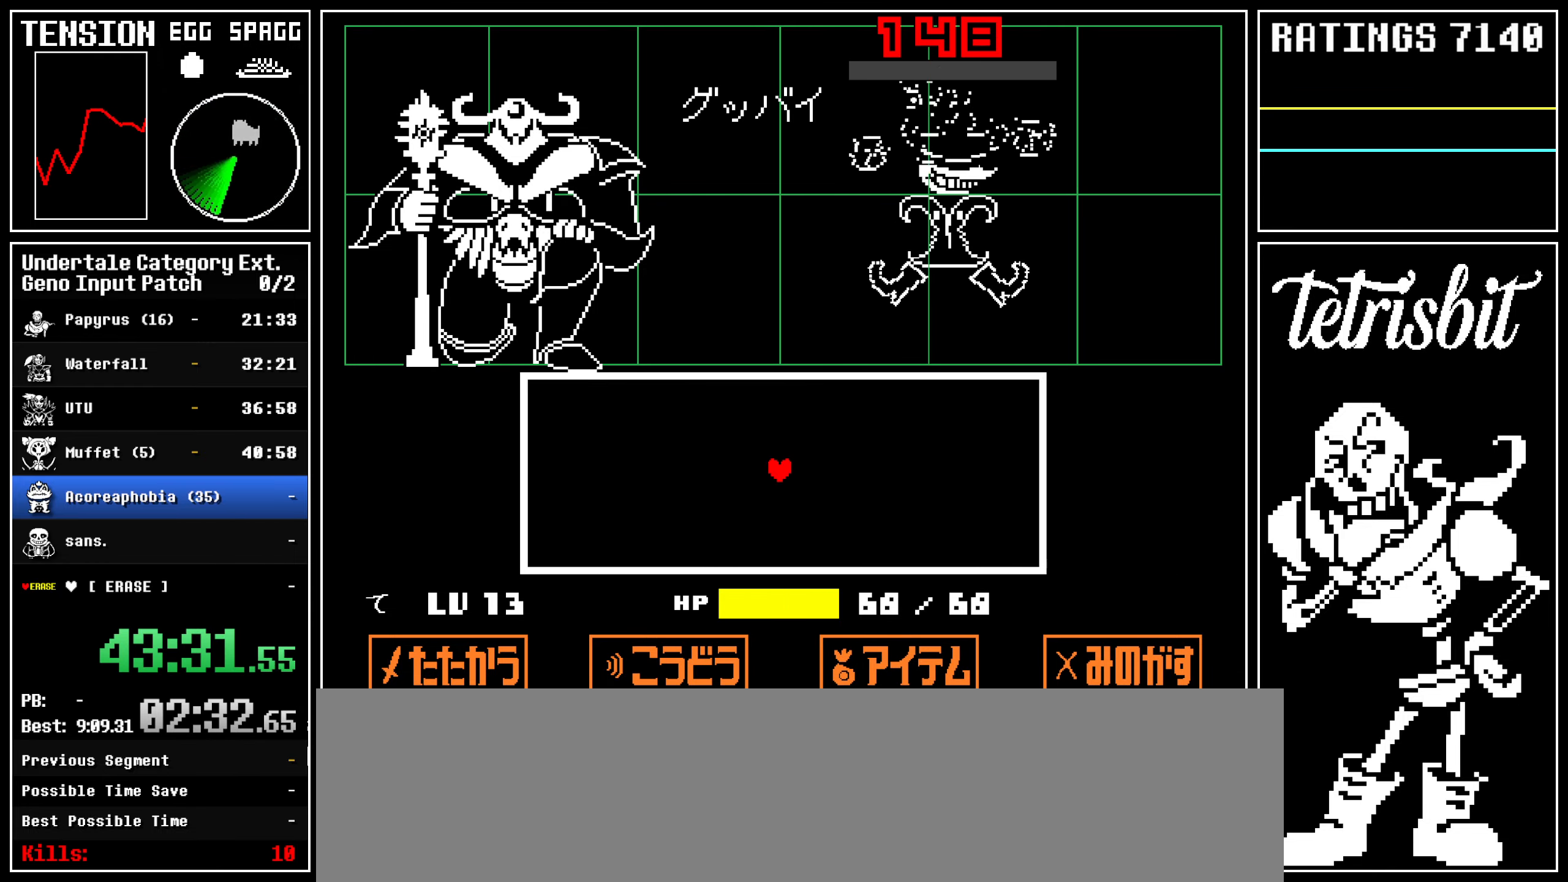
{"keys": [], "events": [[34, "z", "up"], [50, "return", "down"], [100, "return", "up"], [117, "z", "down"], [167, "z", "up"], [184, "return", "down"], [217, "return", "up"], [234, "z", "down"], [284, "z", "up"], [317, "return", "down"], [367, "return", "up"], [367, "z", "down"], [450, "z", "up"]]}
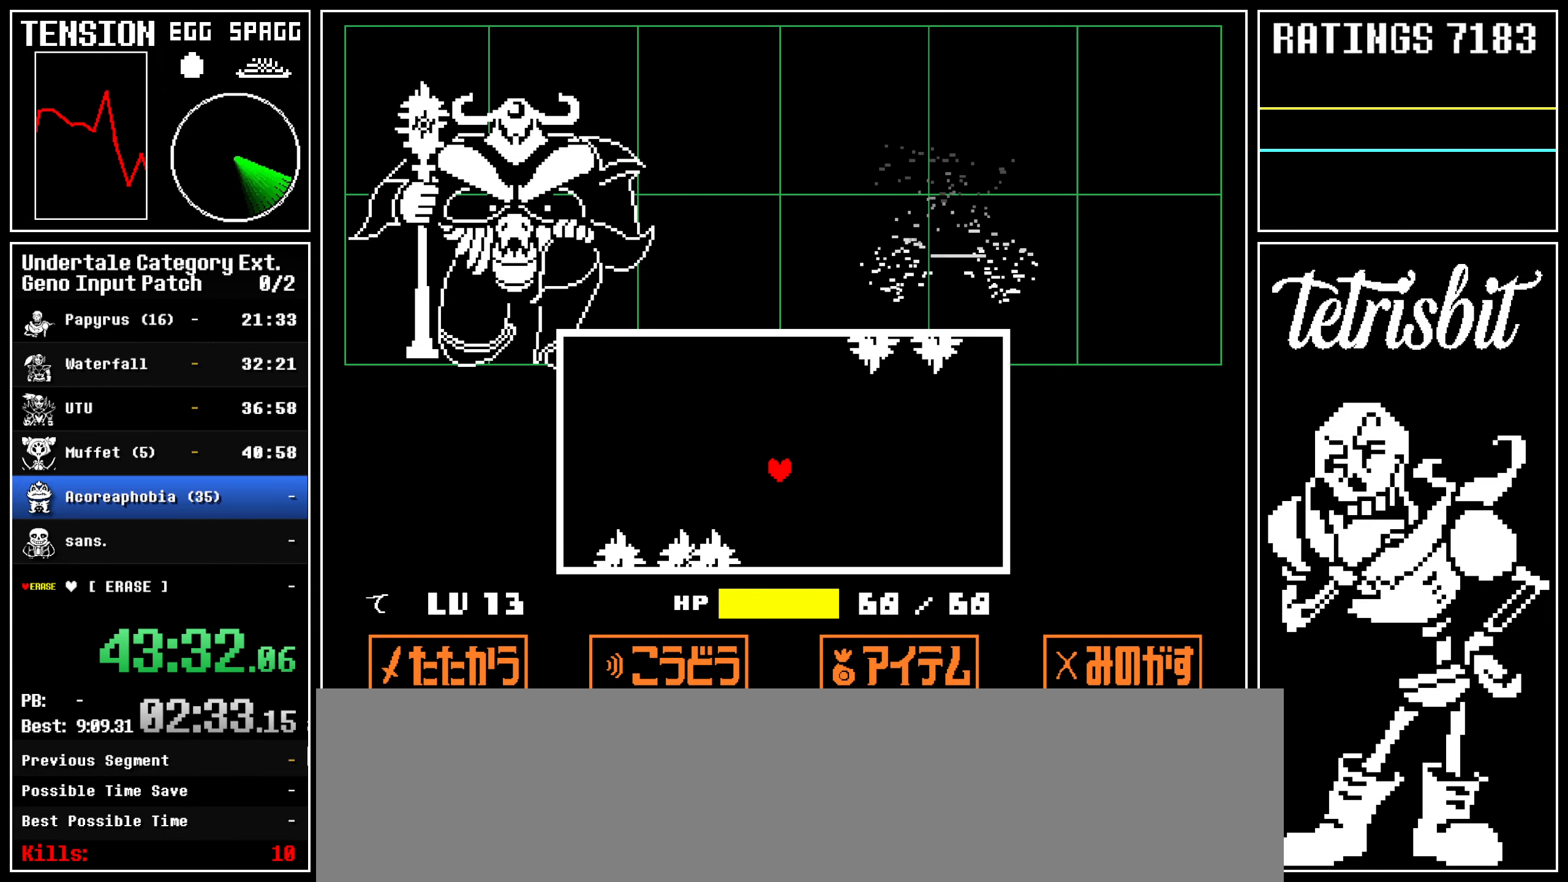
{"keys": ["right"], "events": [[34, "left", "down"], [50, "down", "down"], [150, "left", "up"], [167, "down", "up"], [267, "right", "down"]]}
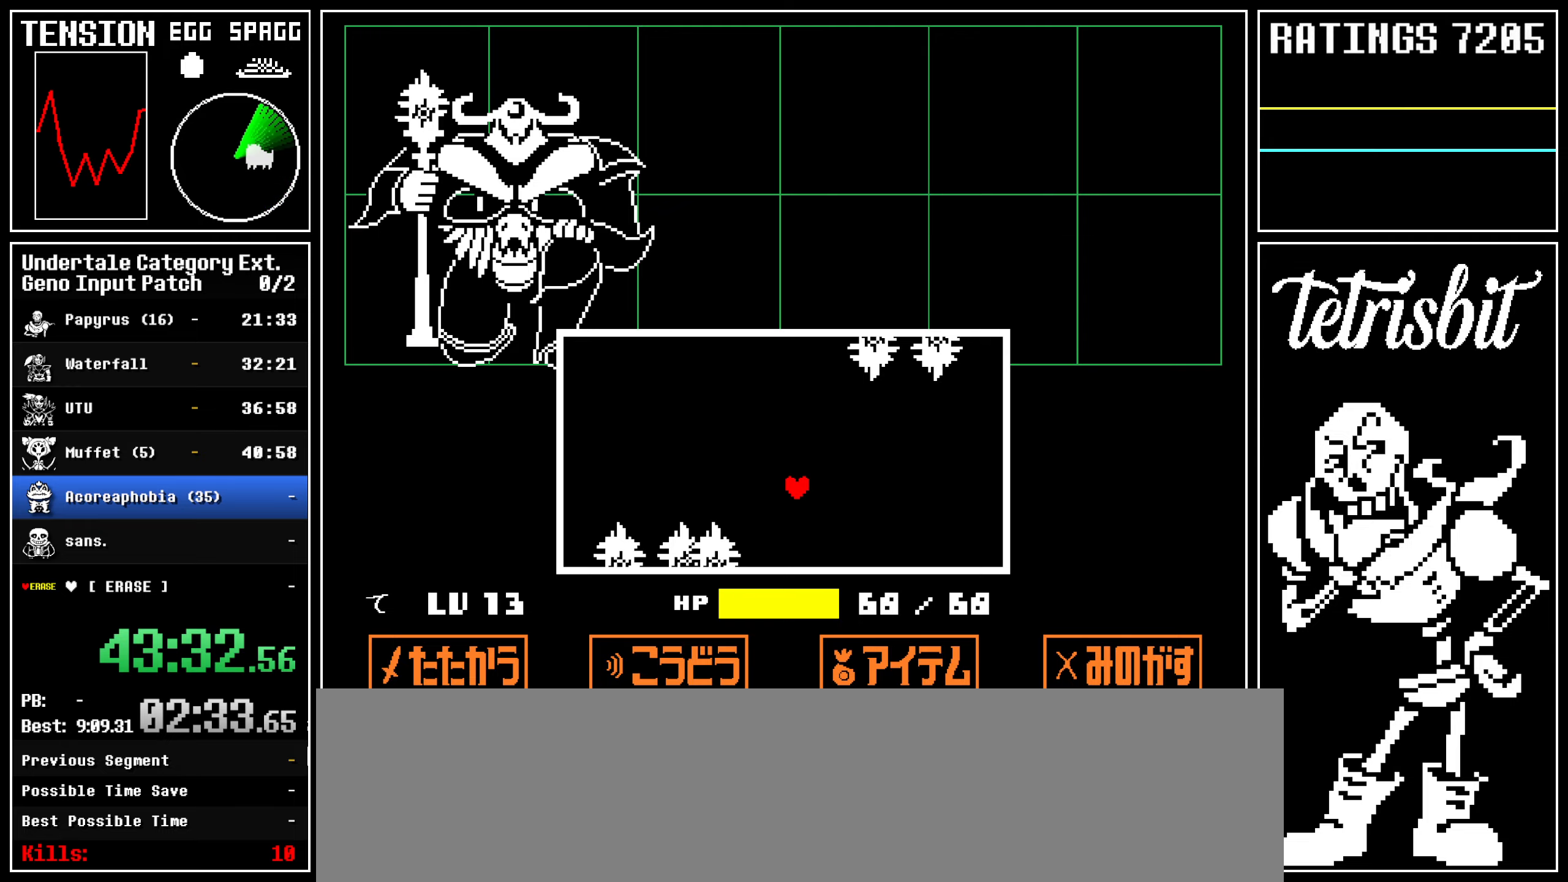
{"keys": [], "events": [[17, "right", "up"], [50, "up", "down"], [250, "up", "up"]]}
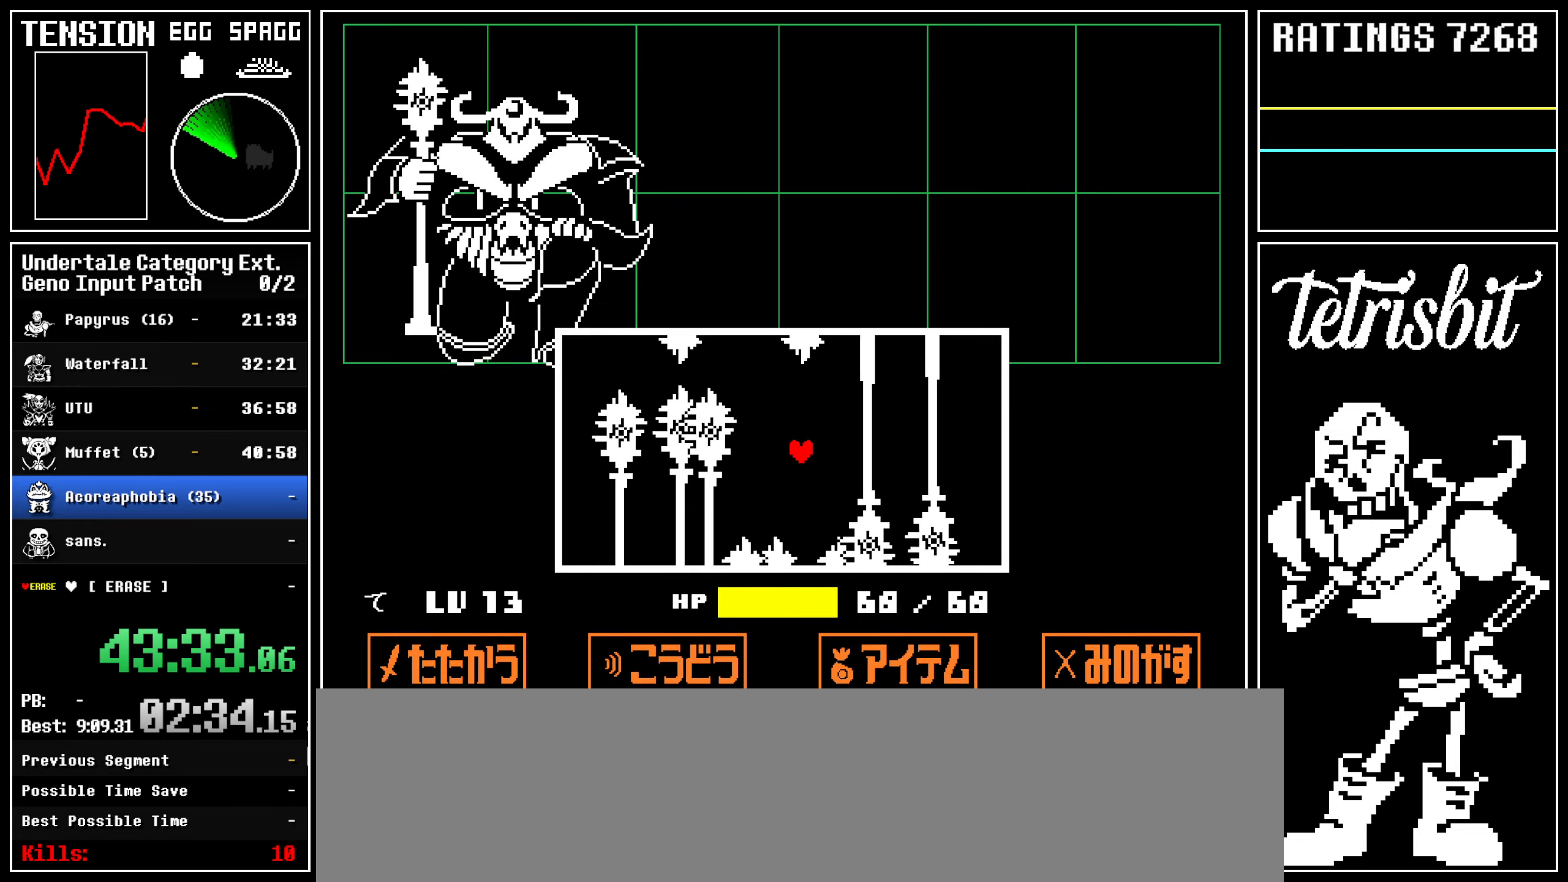
{"keys": ["right"], "events": [[250, "right", "down"]]}
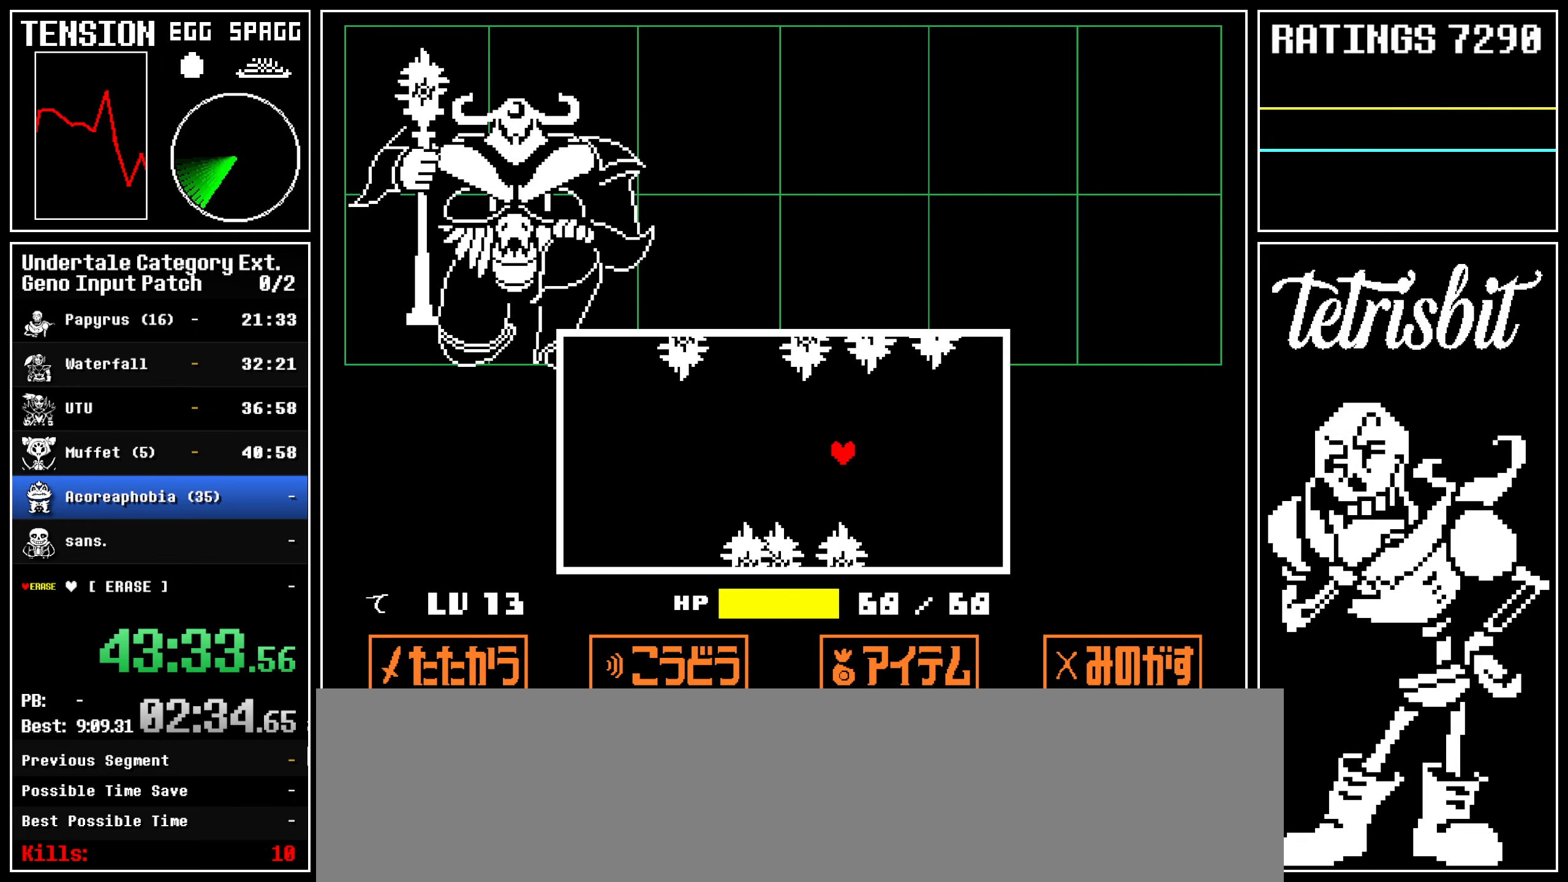
{"keys": [], "events": [[284, "right", "up"]]}